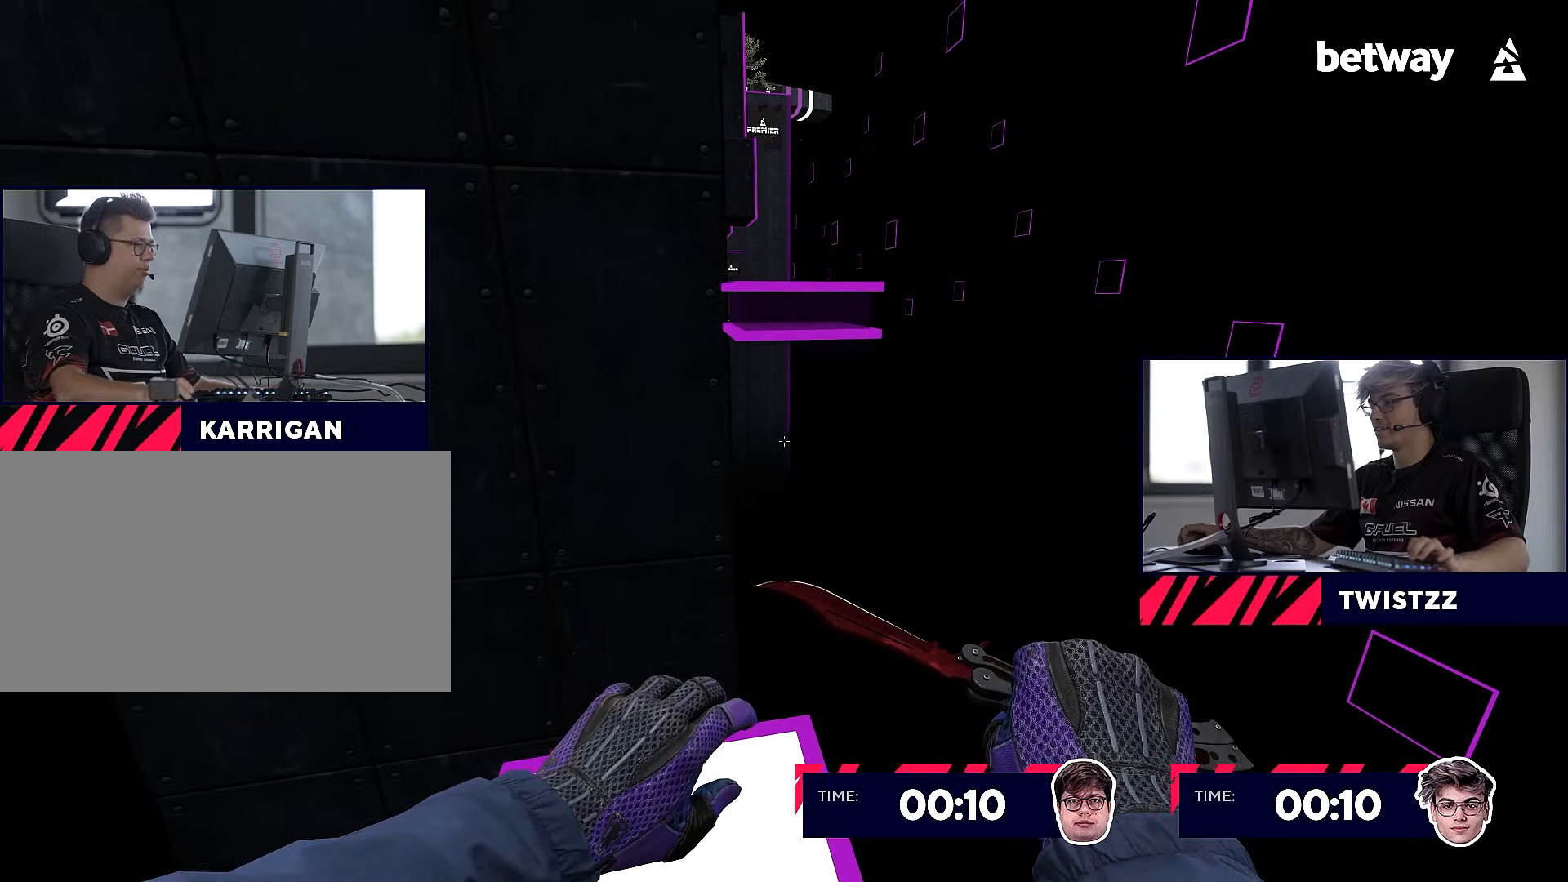
Gameplay with keyboard and mouse; each line is a JSON object with the keys and mouse buttons held at the frame after it. "events" lists presses ("down") and releases ("up") of "a", "alt", "c", "ctrl", "d", "e", "f", "q", "r", "s", "shift", "space", "tab", "v", "w", "x", "z", "mouse_left", "mouse_right" and "mouse_wheel_up" between this image and that frame as [ms after this image, input, new state], when the widget could be followed in between. "mouse_left", "mouse_right", "mouse_wheel_up" = the "left", "right", "wheel_up" buttons of the "mouse" list. No other keys are recorded. Not read: mouse_middle mouse_move mouse_wheel_down.
{"keys": [], "mouse": [], "events": [[100, "a", "up"], [100, "d", "down"], [200, "w", "up"], [250, "d", "up"], [250, "shift", "up"]]}
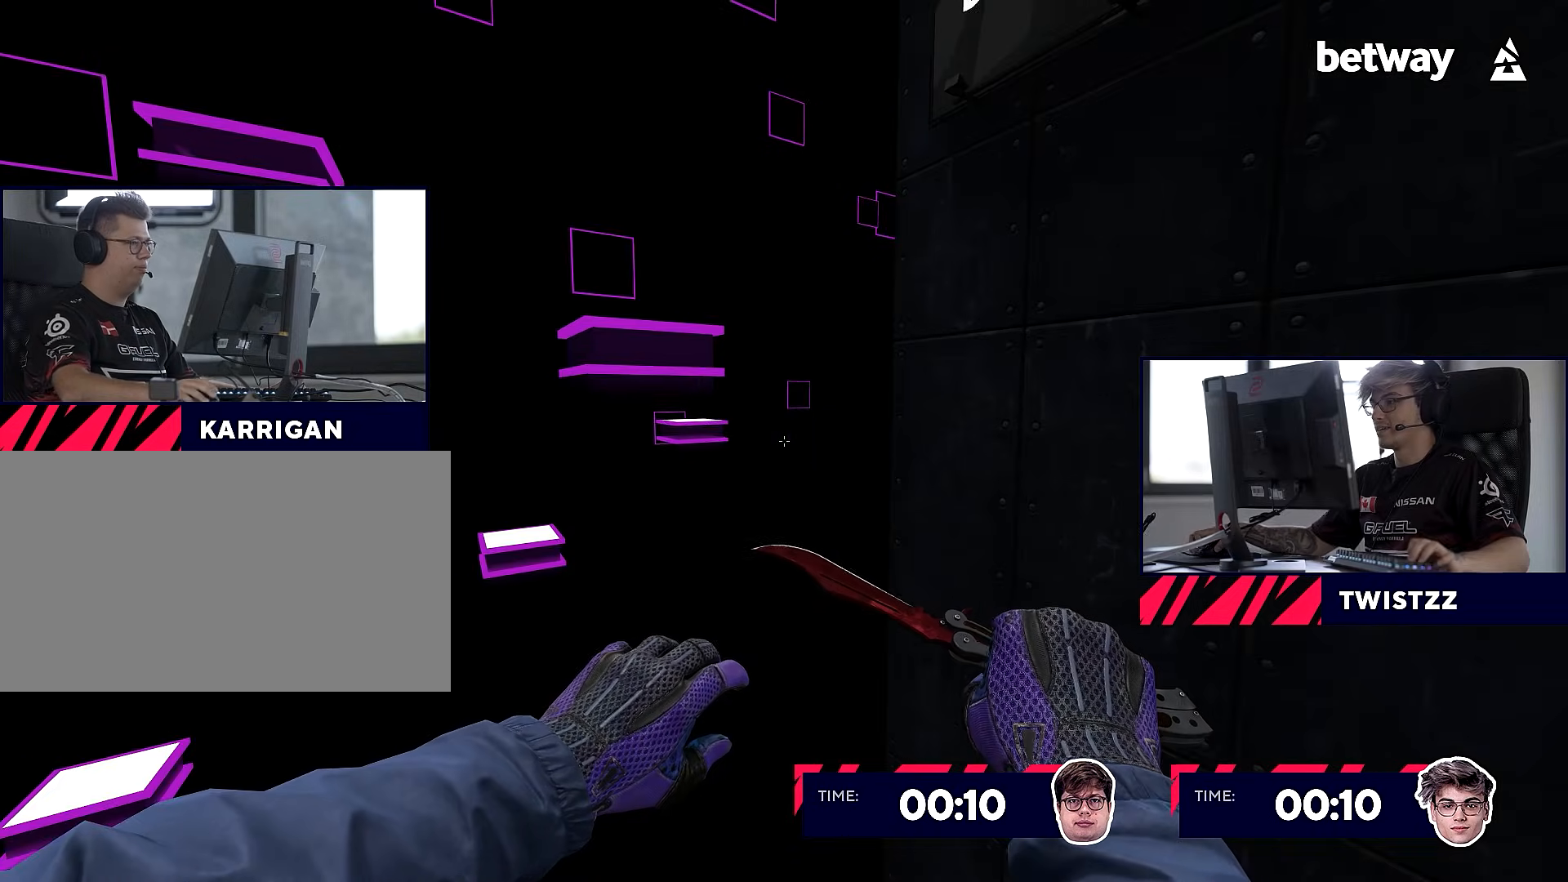
{"keys": ["w"], "mouse": [], "events": [[350, "w", "down"]]}
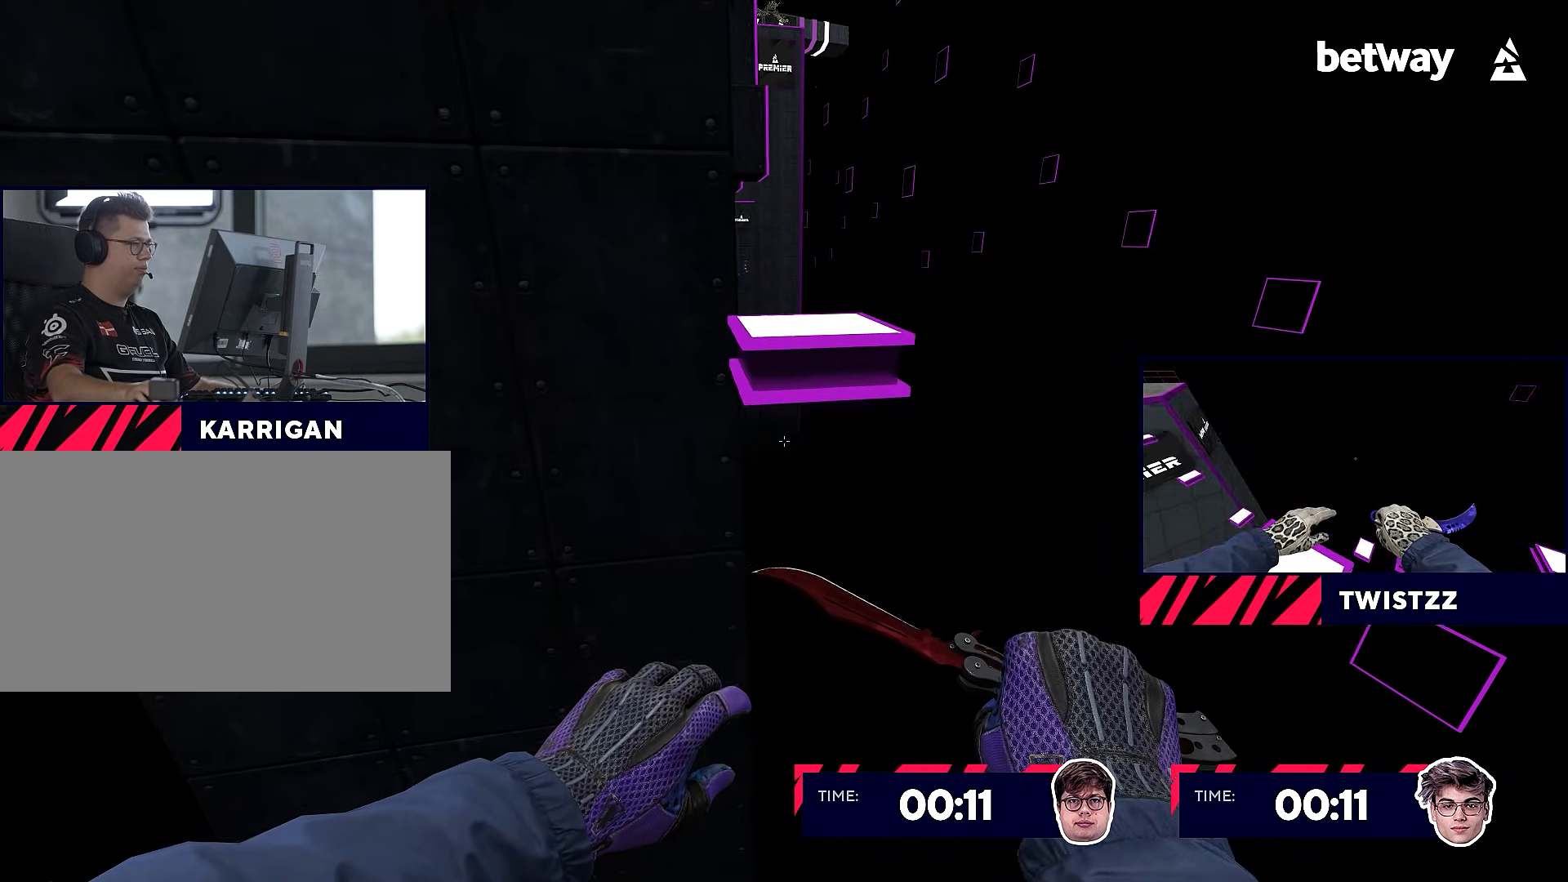
{"keys": ["shift", "w"], "mouse": [], "events": [[84, "shift", "down"], [134, "d", "down"], [184, "w", "up"], [317, "w", "down"], [367, "d", "up"]]}
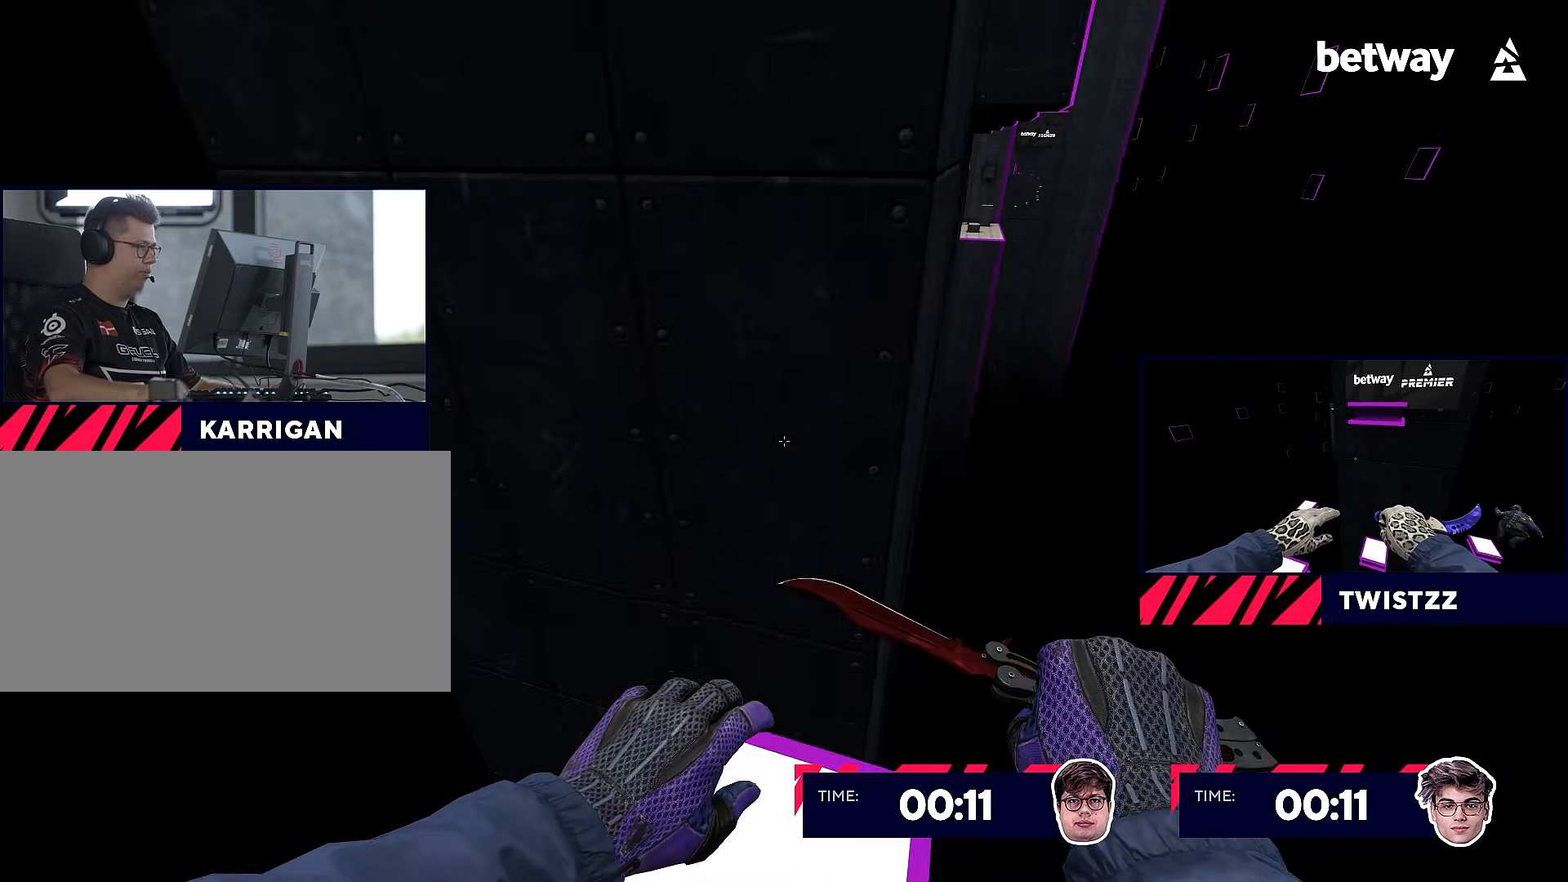
{"keys": ["w"], "mouse": [], "events": [[50, "a", "down"], [50, "w", "up"], [100, "a", "up"], [100, "d", "down"], [250, "d", "up"], [300, "shift", "up"], [400, "w", "down"]]}
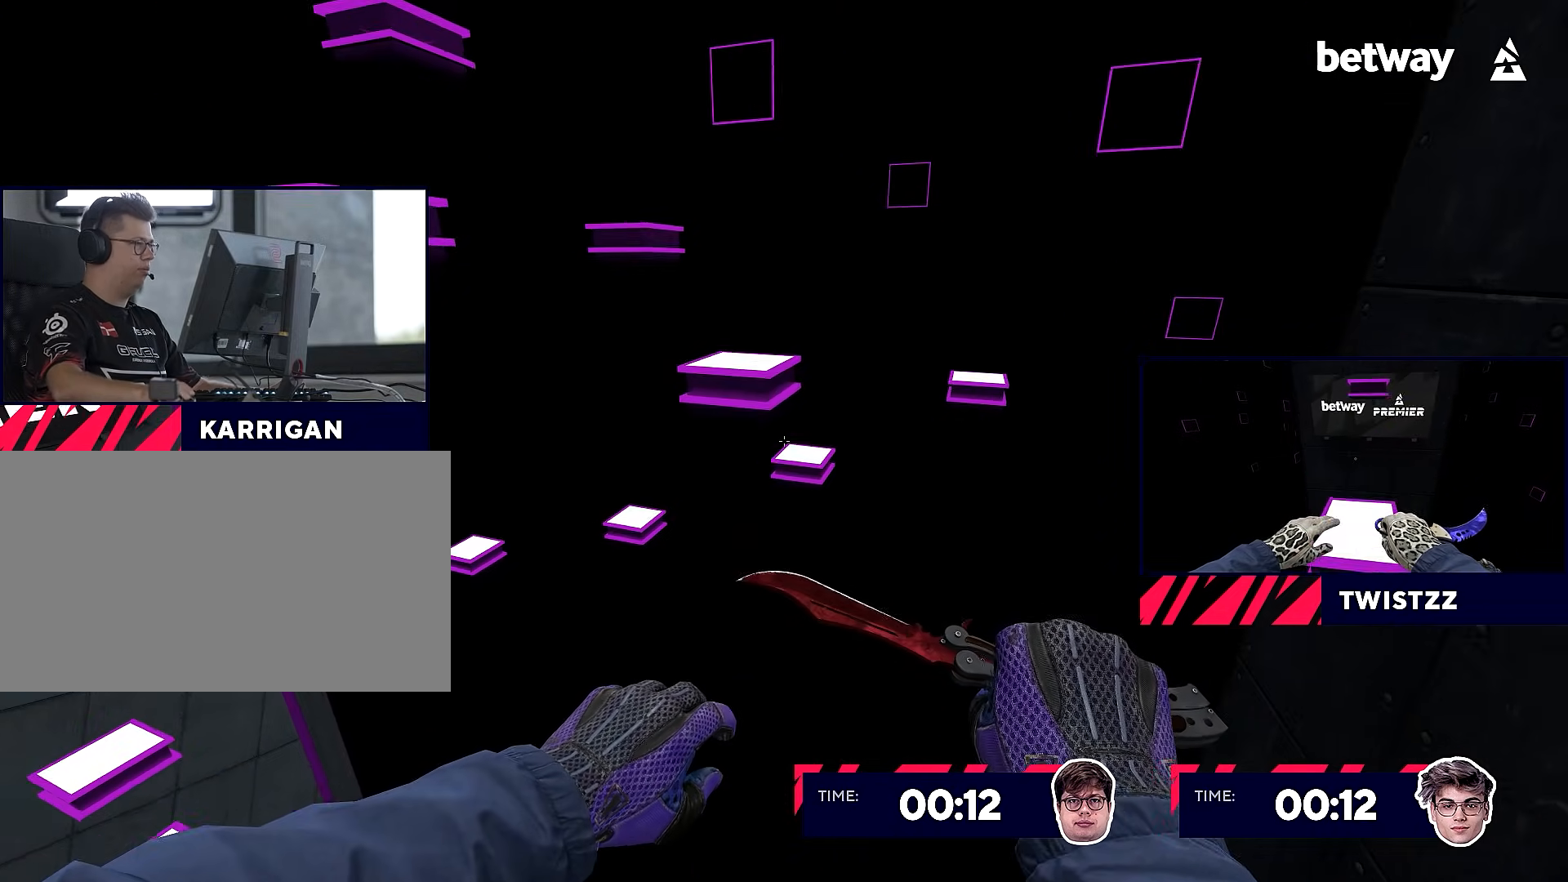
{"keys": ["a", "shift"], "mouse": [], "events": [[167, "d", "down"], [217, "shift", "down"], [217, "w", "up"], [401, "a", "down"], [401, "d", "up"]]}
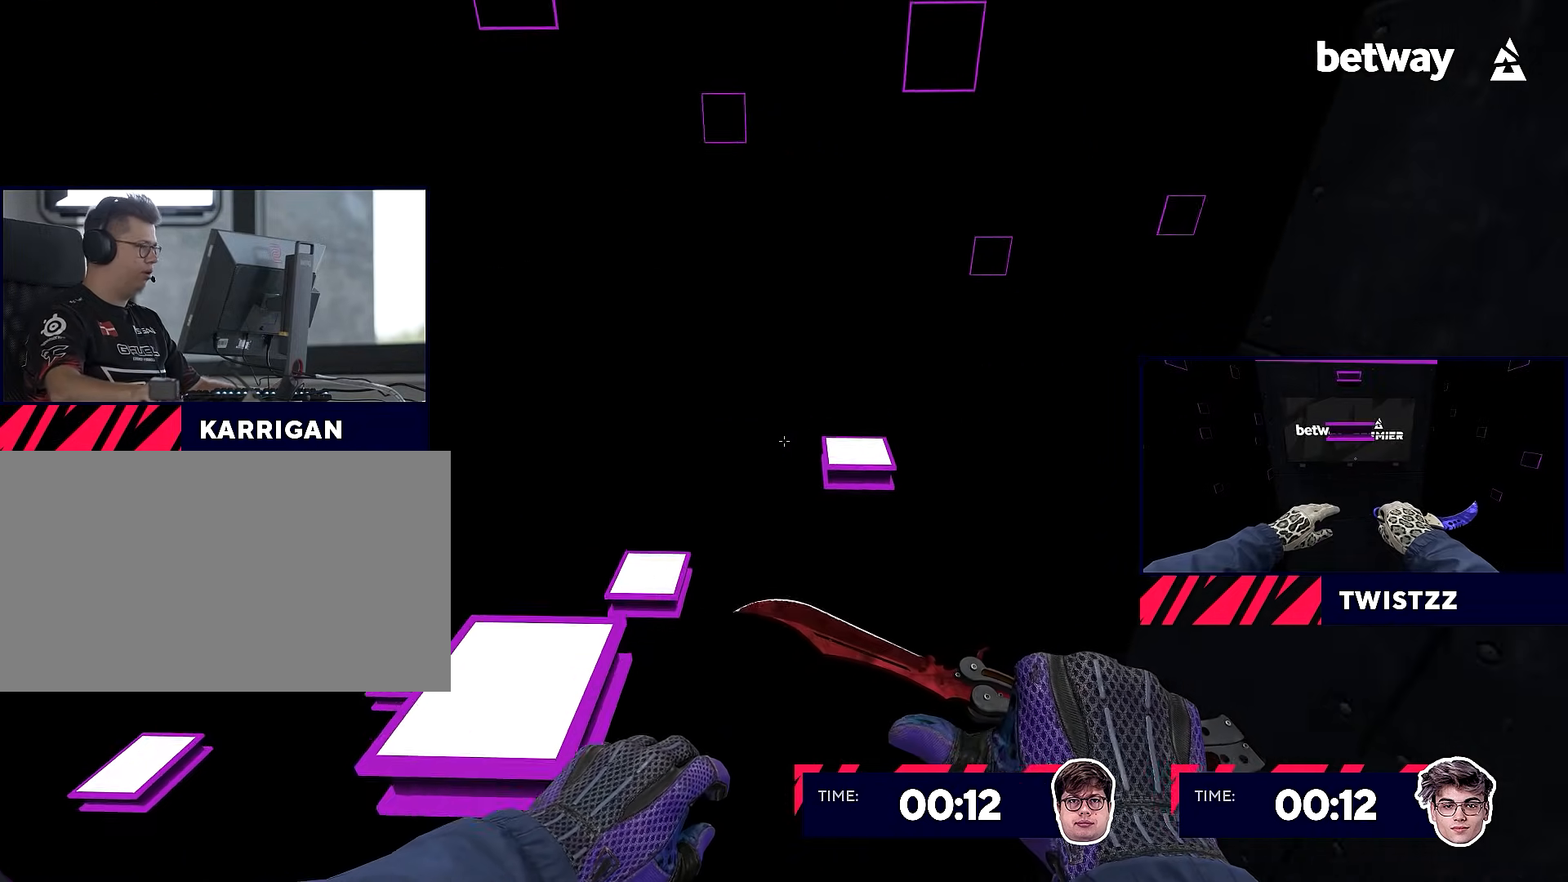
{"keys": ["s"], "mouse": [], "events": [[233, "d", "down"], [283, "a", "up"], [367, "s", "down"], [467, "d", "up"], [467, "shift", "up"]]}
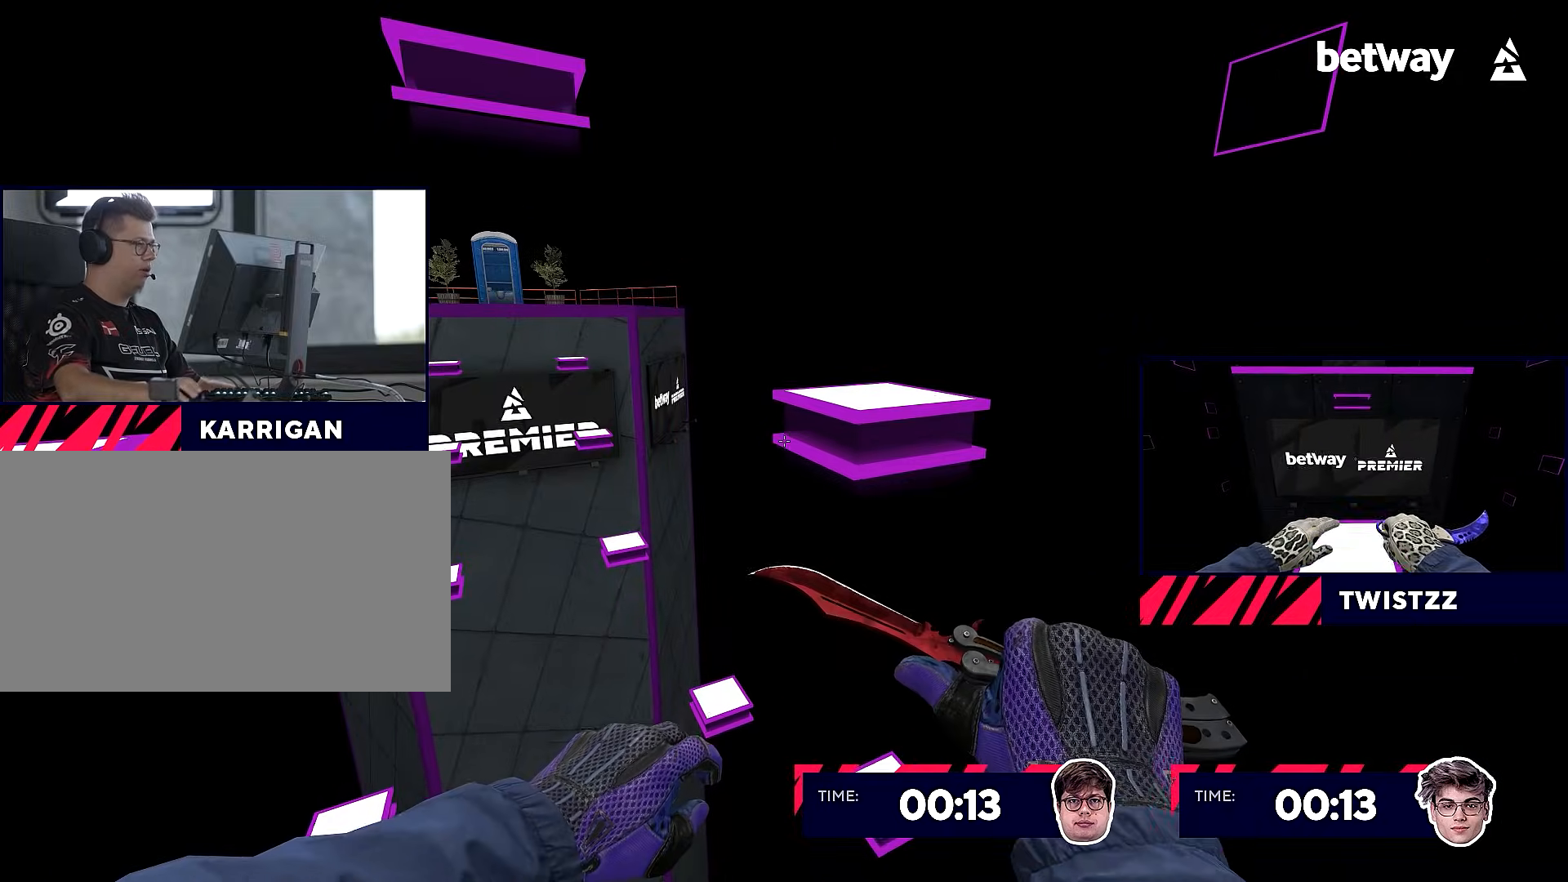
{"keys": ["d", "shift"], "mouse": [], "events": [[17, "s", "up"], [100, "w", "down"], [351, "d", "down"], [351, "shift", "down"], [401, "w", "up"]]}
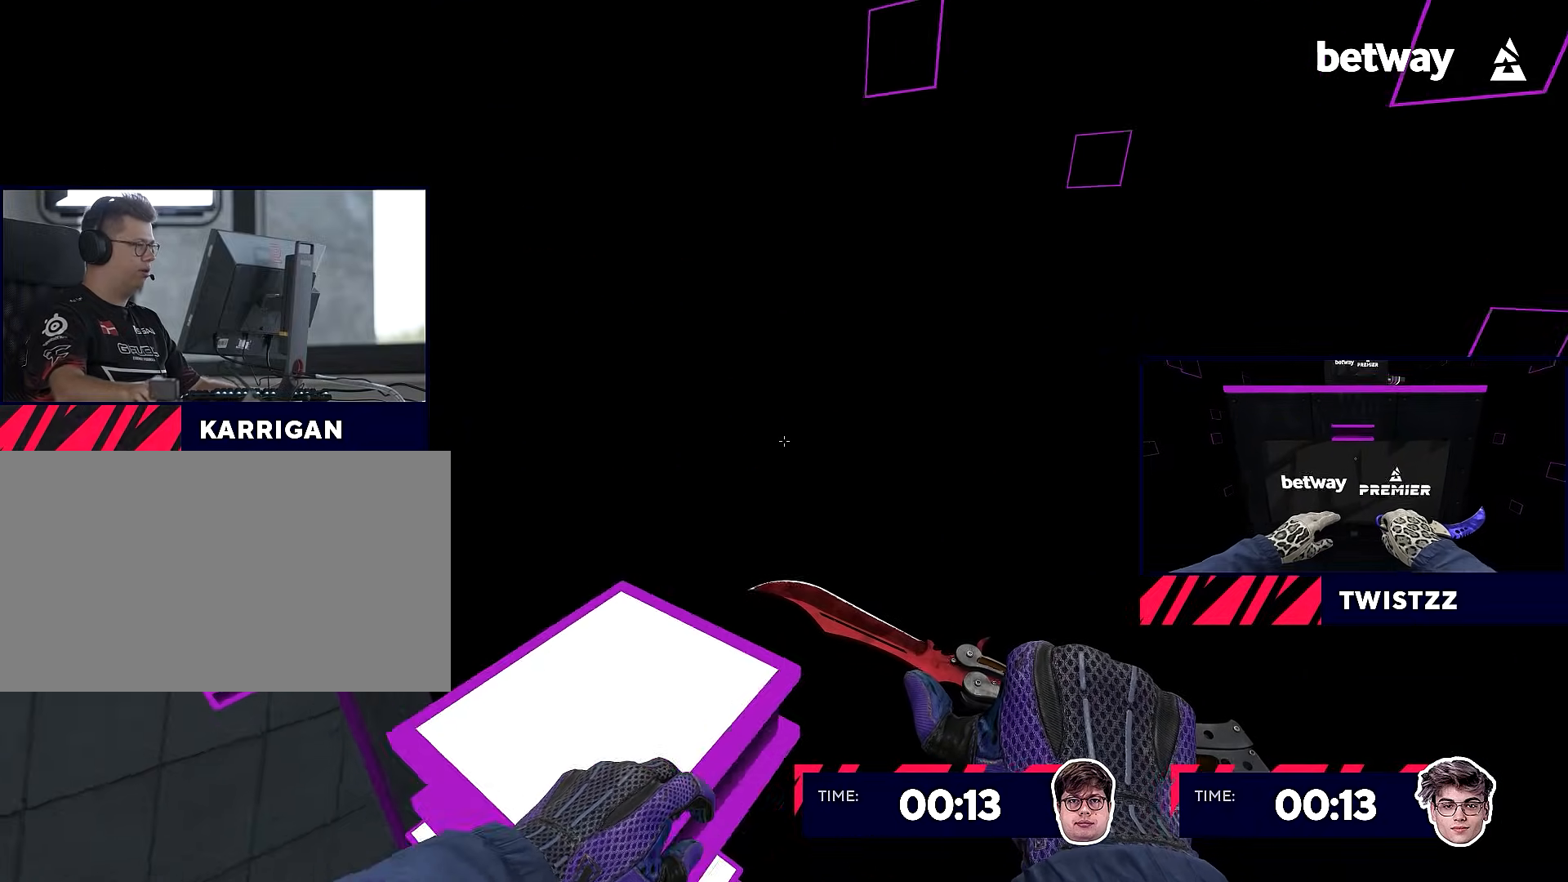
{"keys": ["d", "shift"], "mouse": [], "events": [[66, "a", "down"], [116, "d", "up"], [317, "s", "down"], [400, "a", "up"], [400, "d", "down"], [450, "s", "up"]]}
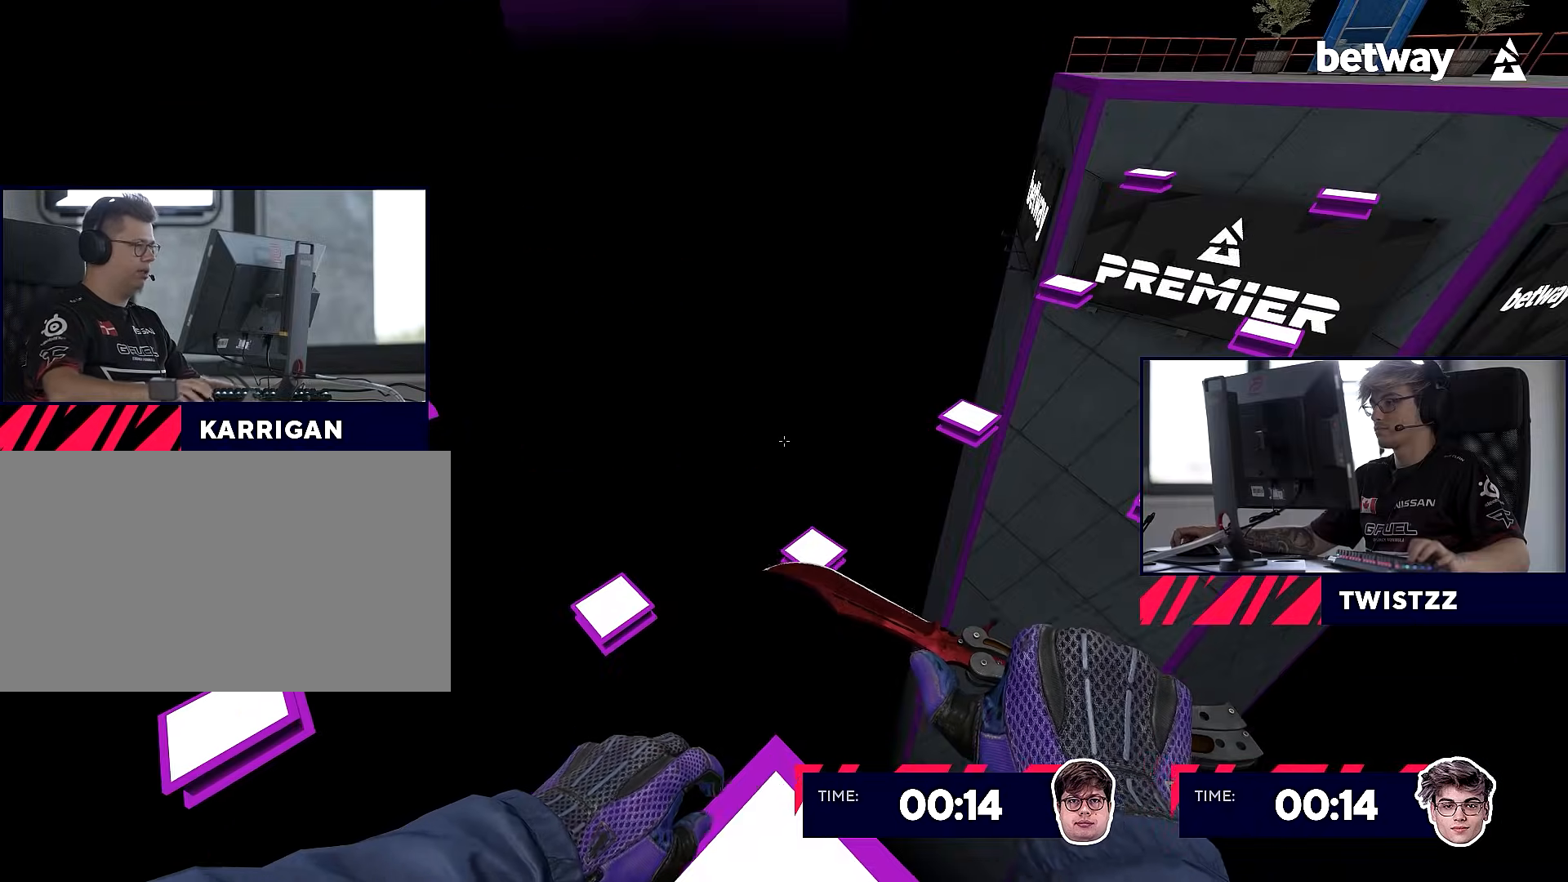
{"keys": [], "mouse": [], "events": [[17, "d", "up"], [151, "shift", "up"]]}
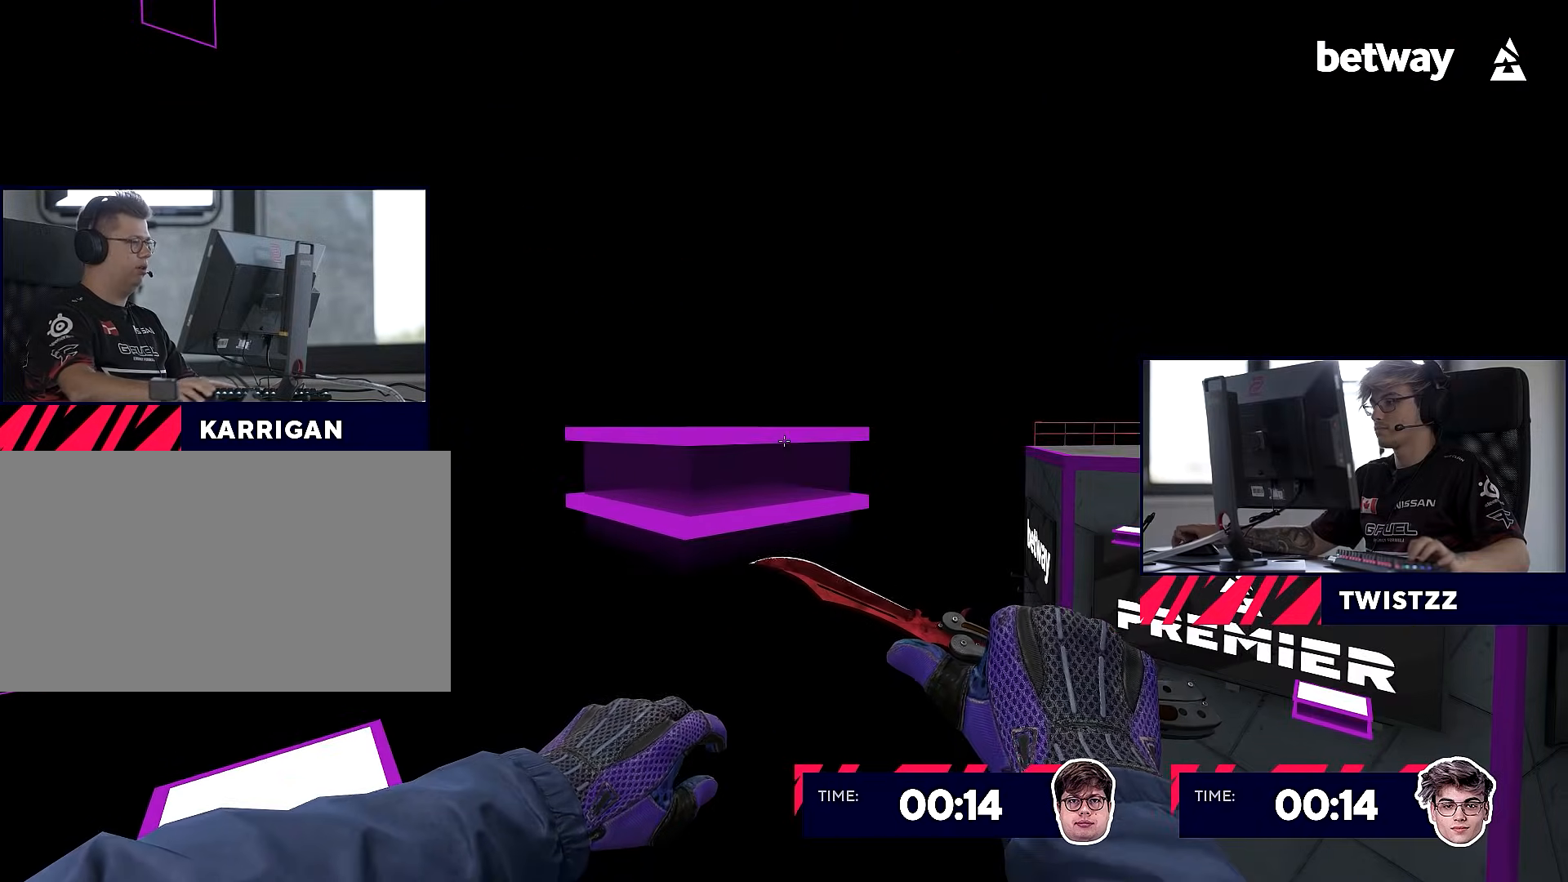
{"keys": ["a", "shift", "w"], "mouse": [], "events": [[33, "w", "down"], [217, "a", "down"], [217, "shift", "down"], [267, "w", "up"], [400, "w", "down"]]}
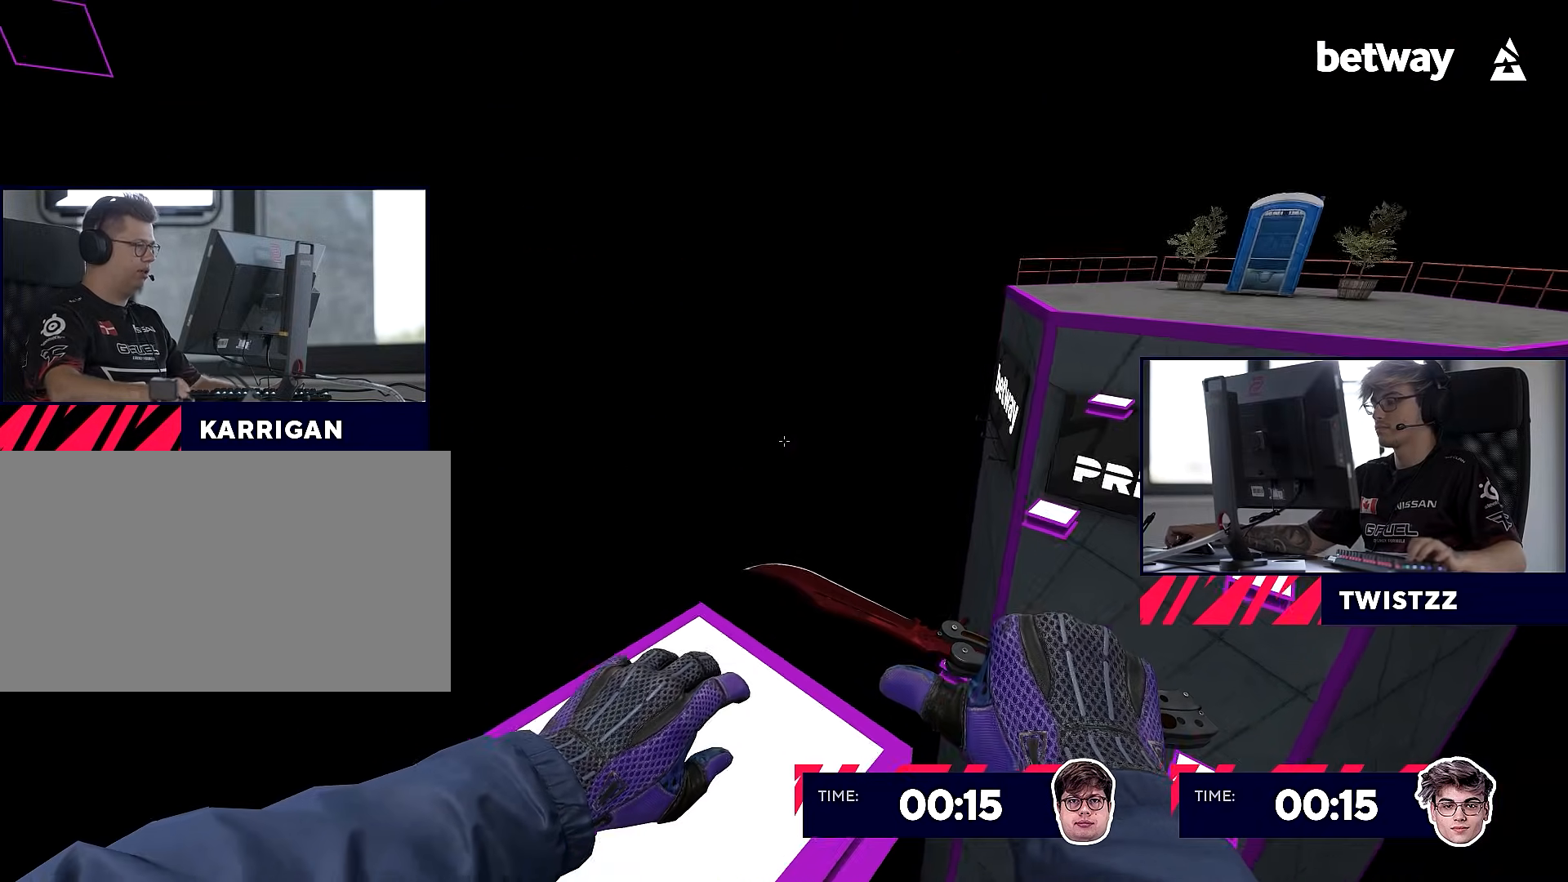
{"keys": ["d", "s", "shift"], "mouse": [], "events": [[134, "a", "up"], [134, "d", "down"], [234, "w", "up"], [384, "s", "down"]]}
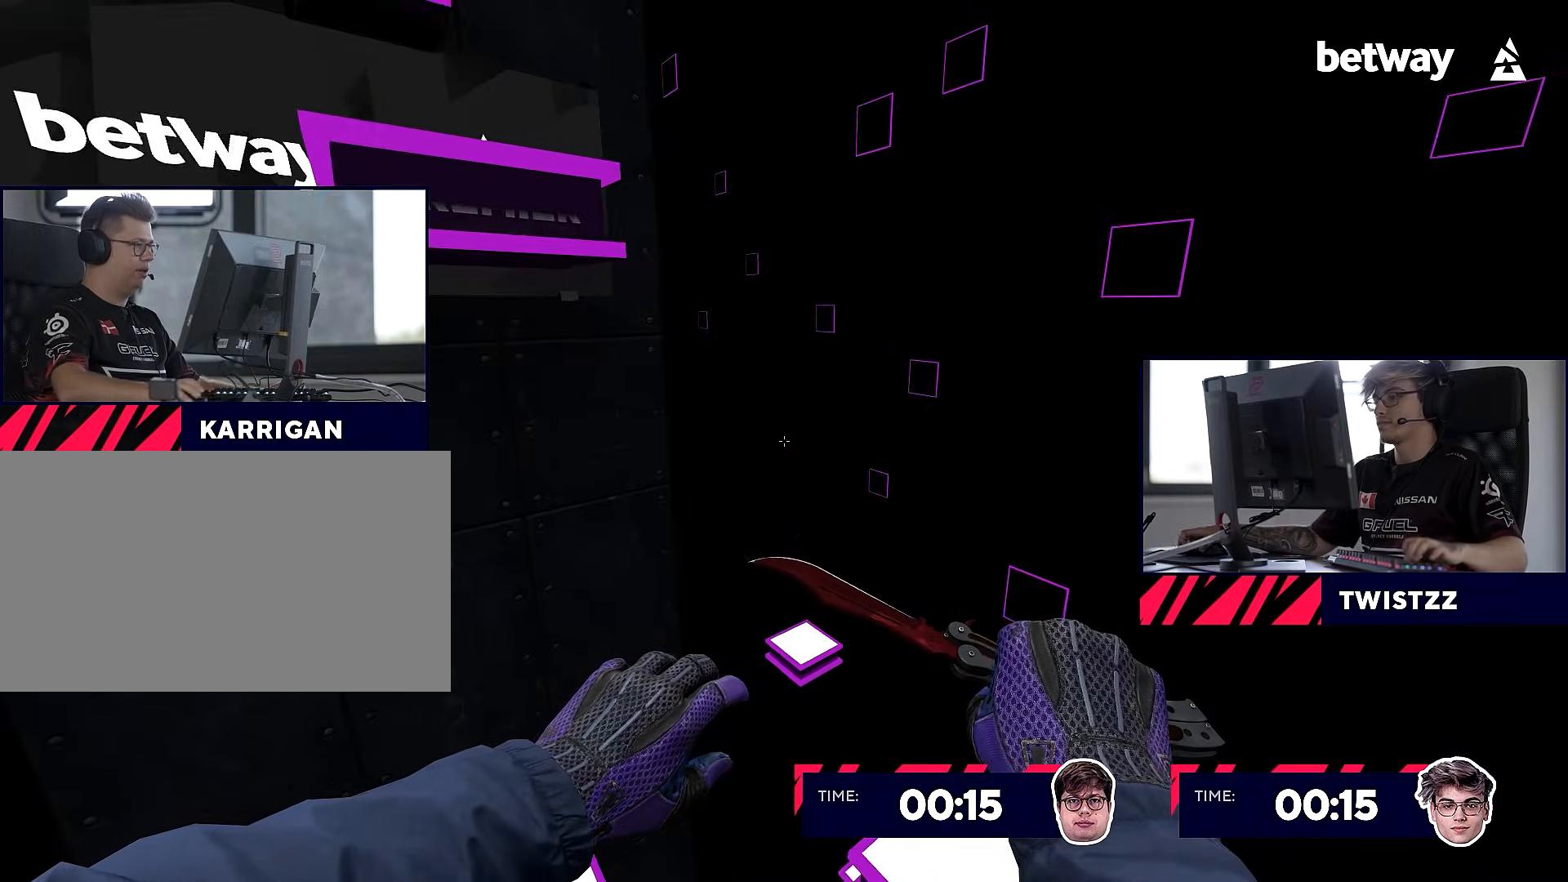
{"keys": ["shift", "w"], "mouse": [], "events": [[100, "shift", "up"], [150, "d", "up"], [150, "s", "up"], [300, "w", "down"], [484, "shift", "down"]]}
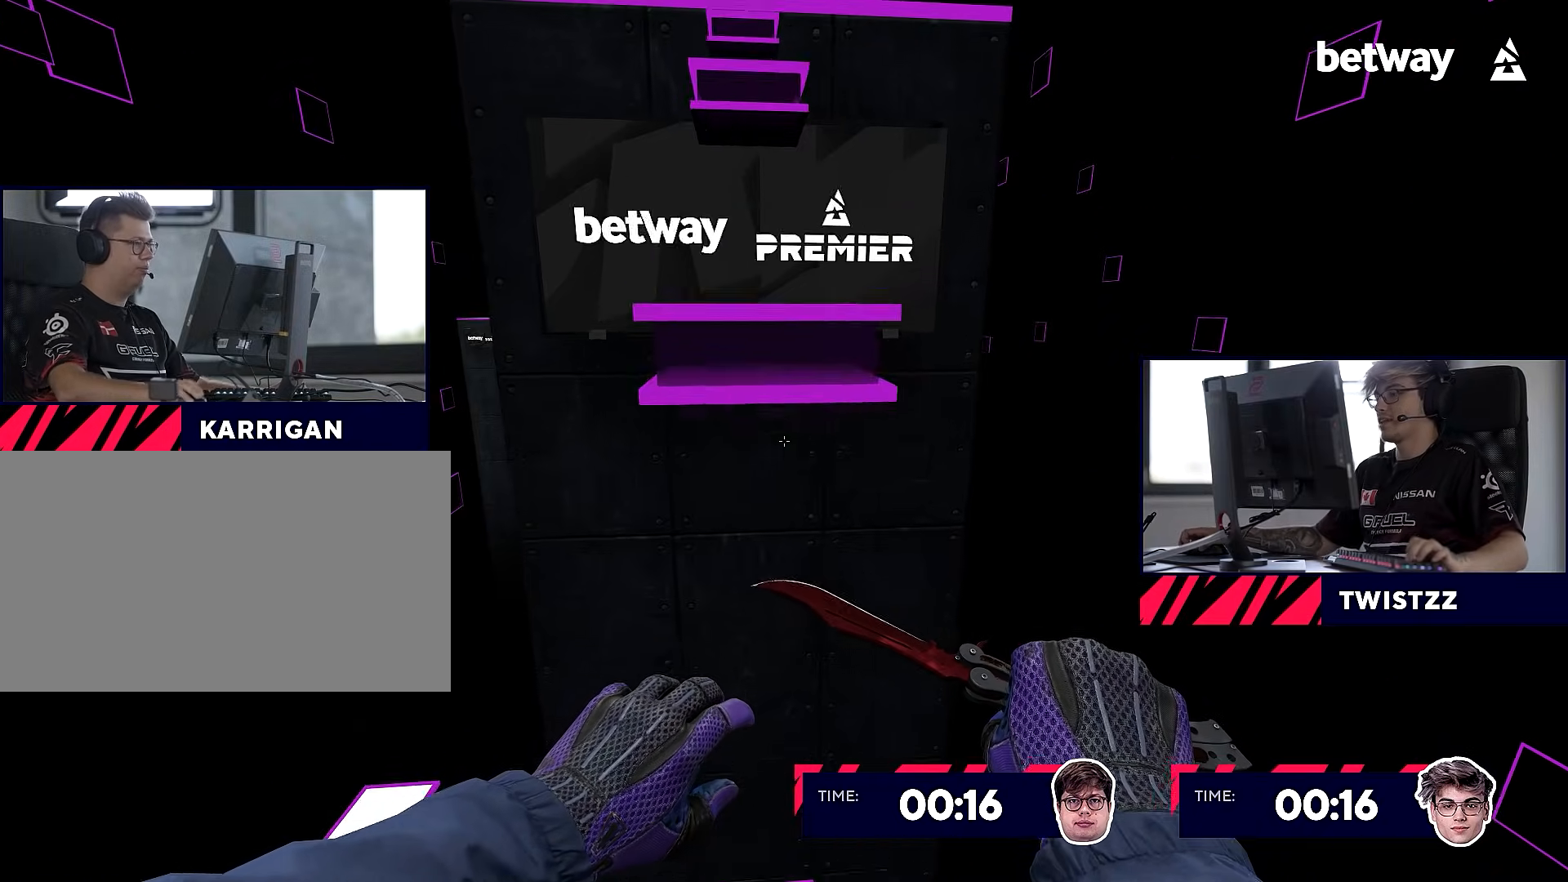
{"keys": ["d", "shift", "w"], "mouse": [], "events": [[317, "a", "down"], [401, "a", "up"], [501, "d", "down"]]}
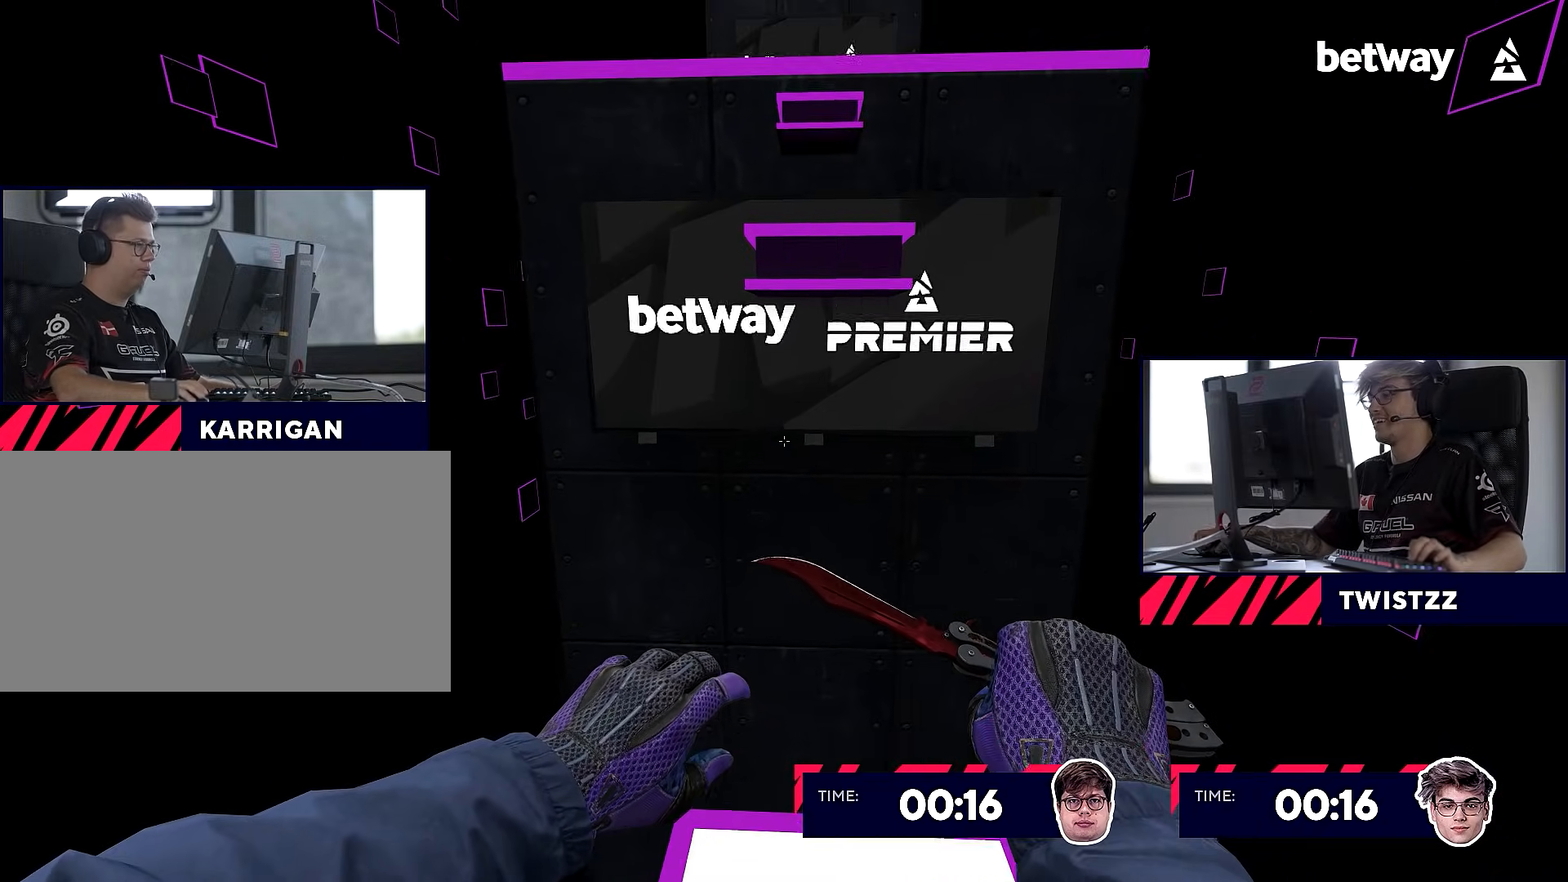
{"keys": ["w"], "mouse": [], "events": [[100, "d", "up"], [100, "shift", "up"], [100, "w", "up"], [234, "w", "down"]]}
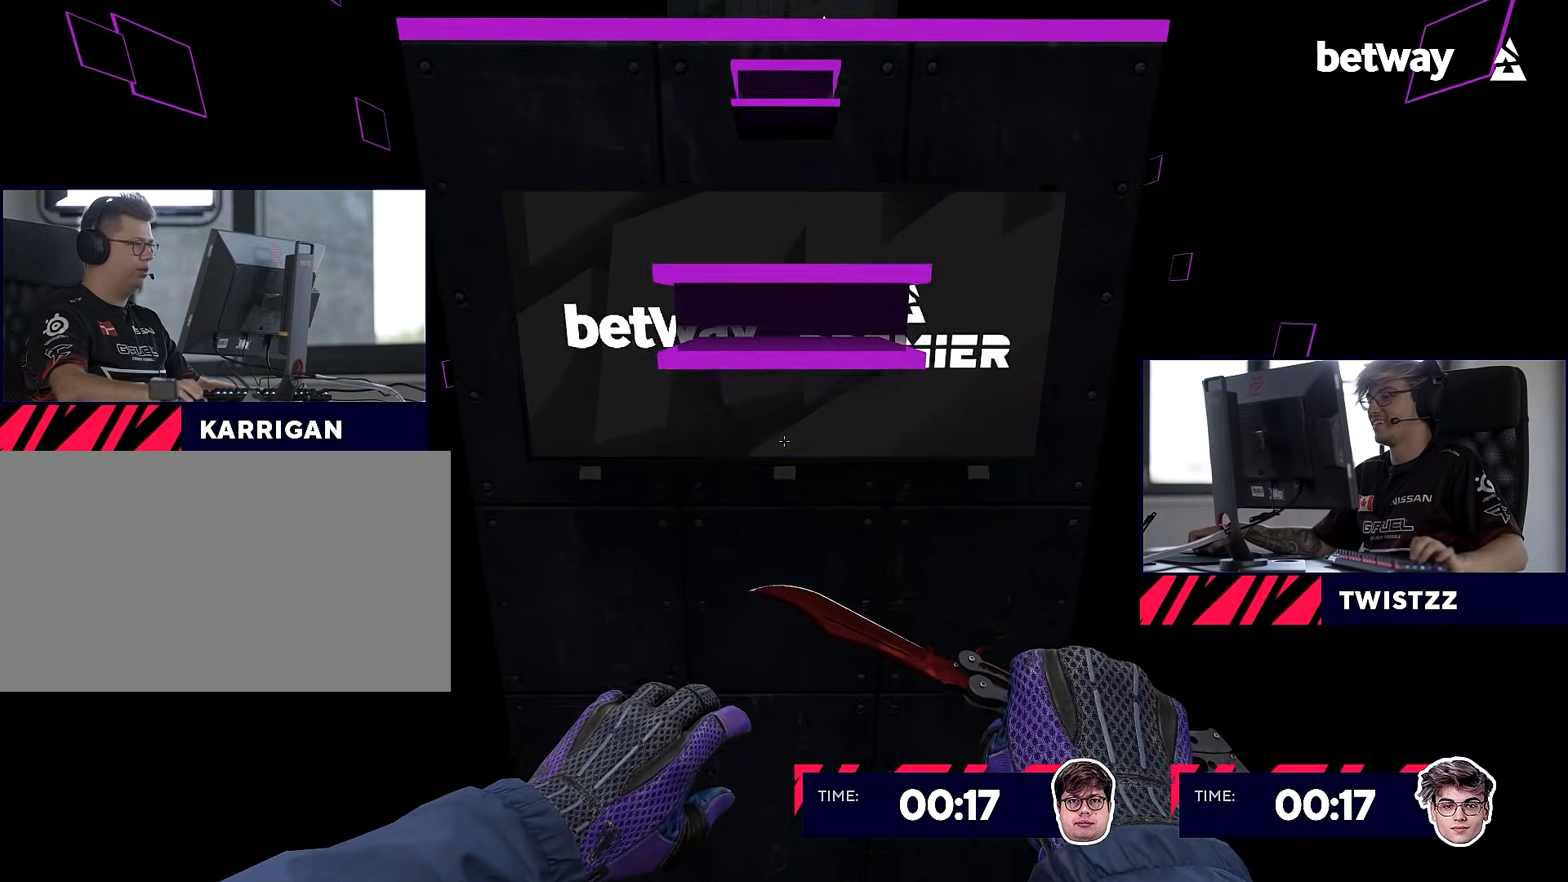
{"keys": [], "mouse": [], "events": [[17, "shift", "down"], [484, "shift", "up"], [484, "w", "up"]]}
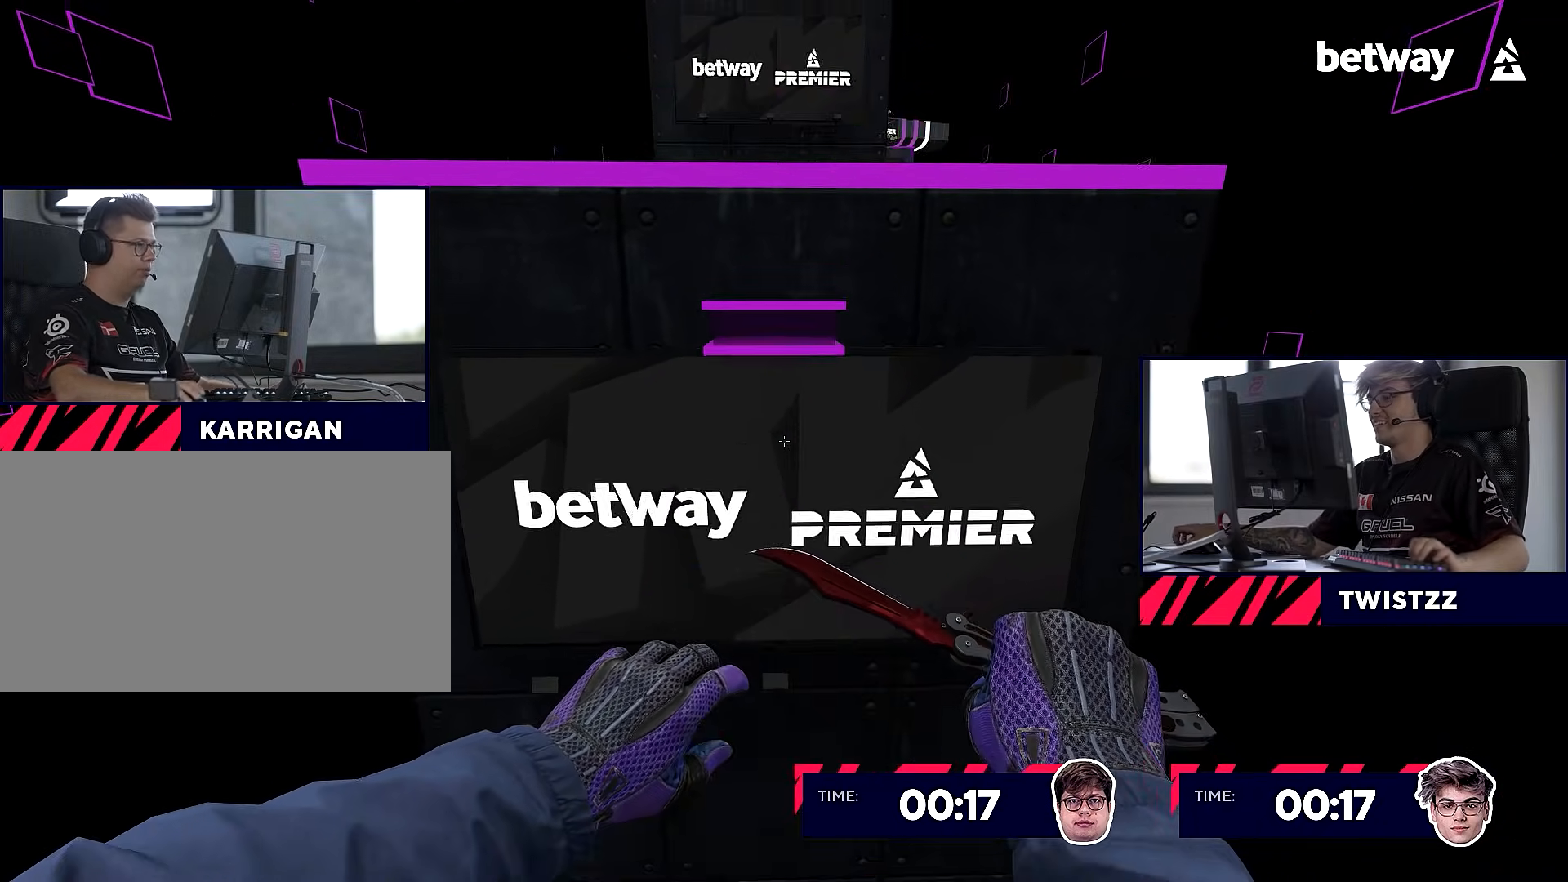
{"keys": ["shift", "w"], "mouse": [], "events": [[33, "w", "down"], [400, "shift", "down"]]}
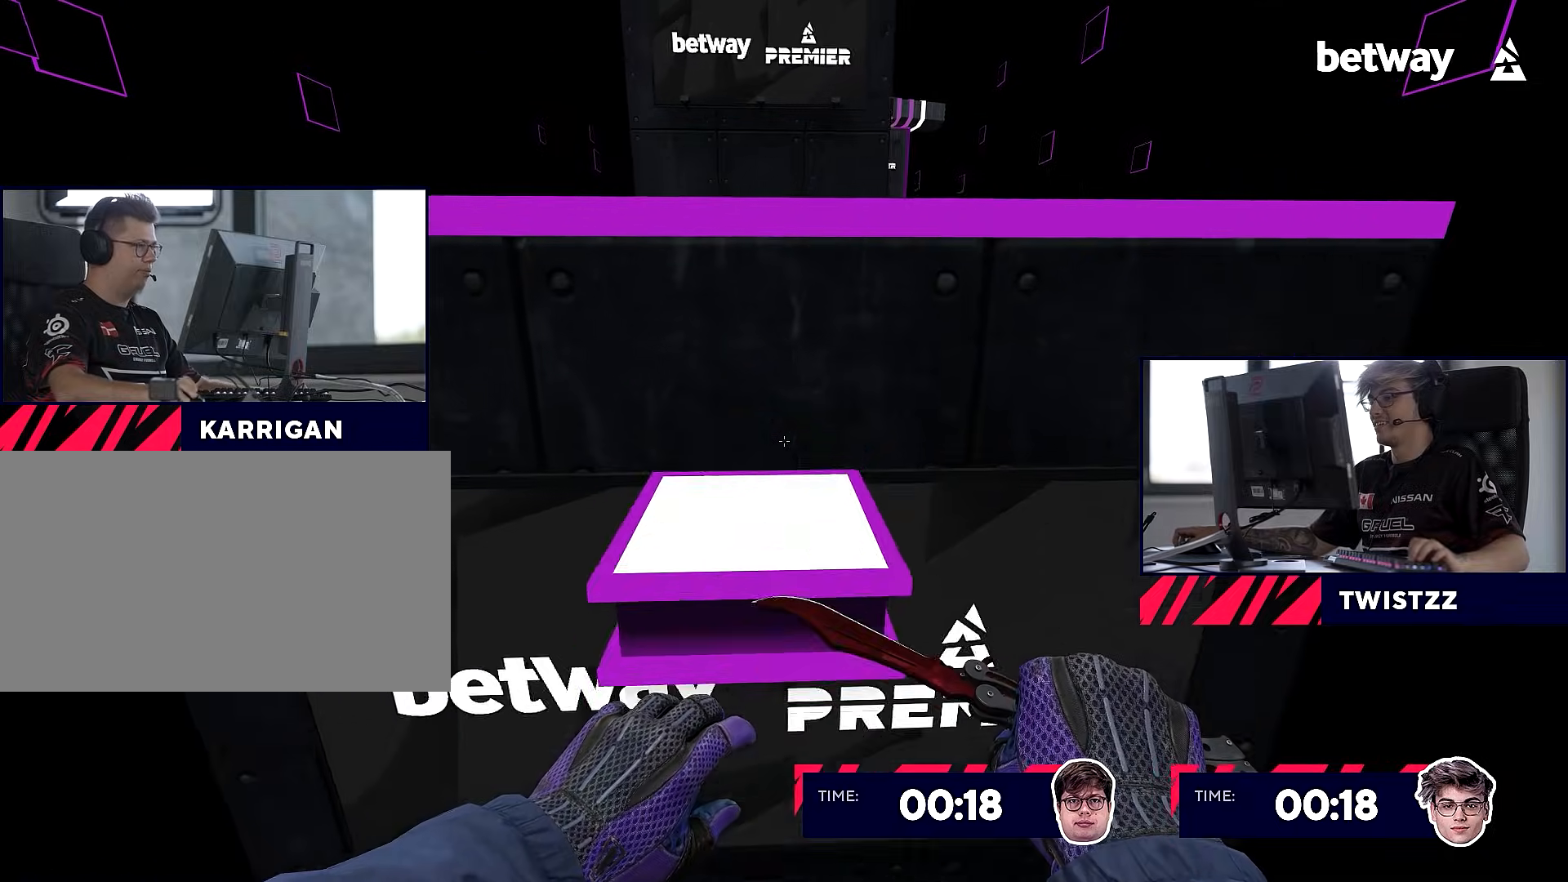
{"keys": ["w"], "mouse": [], "events": [[368, "shift", "up"]]}
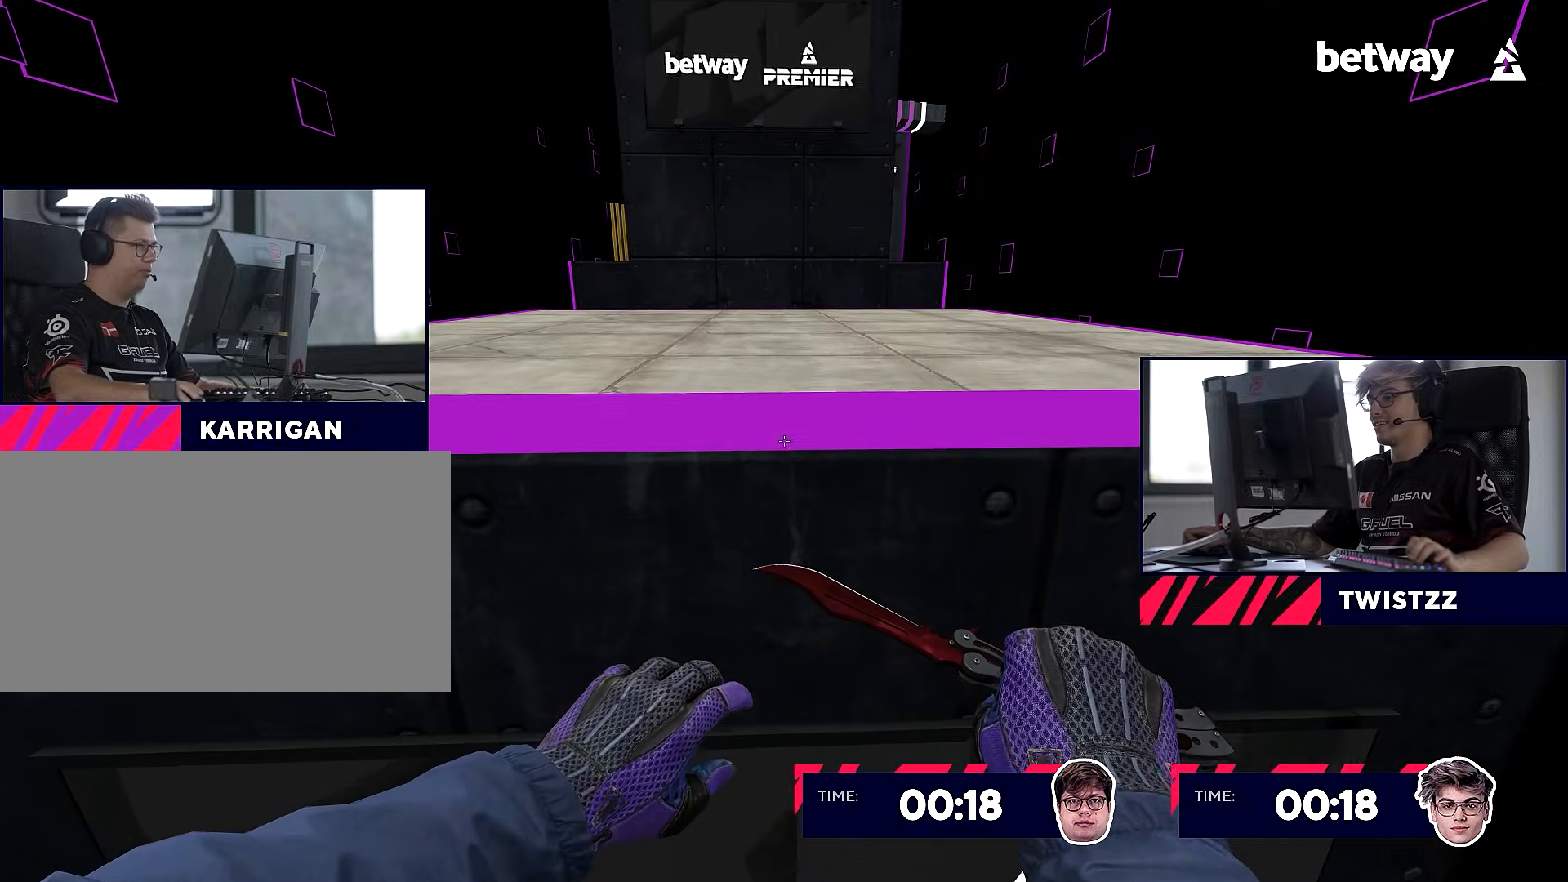
{"keys": ["w"], "mouse": ["right"], "events": [[150, "shift", "down"], [434, "shift", "up"], [484, "mouse_right", "down"]]}
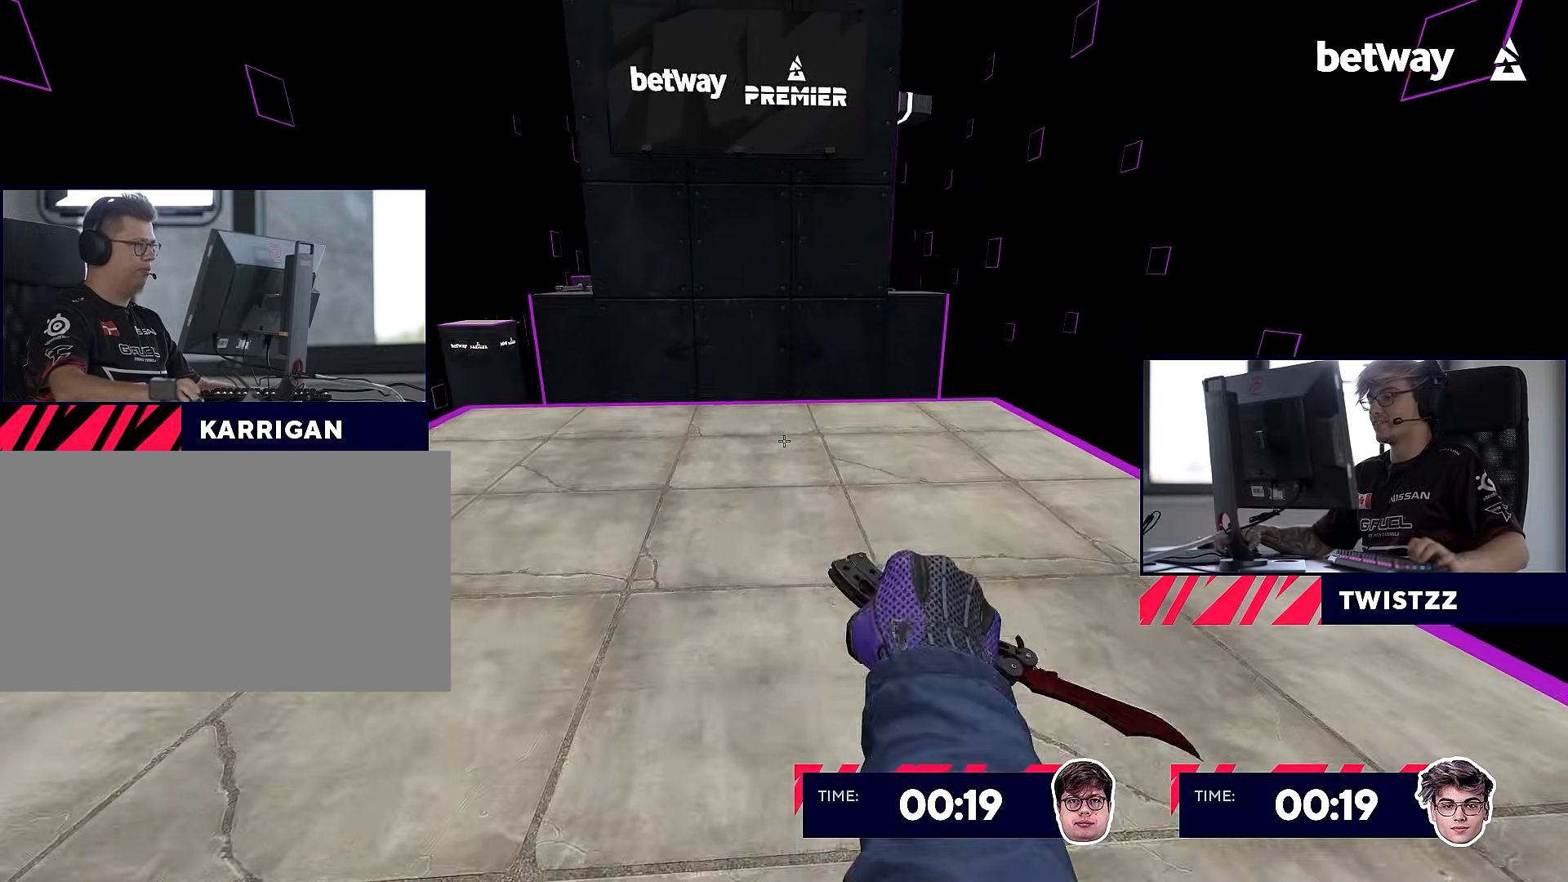
{"keys": ["a", "w"], "mouse": [], "events": [[117, "mouse_right", "up"], [267, "d", "down"], [368, "d", "up"], [501, "a", "down"]]}
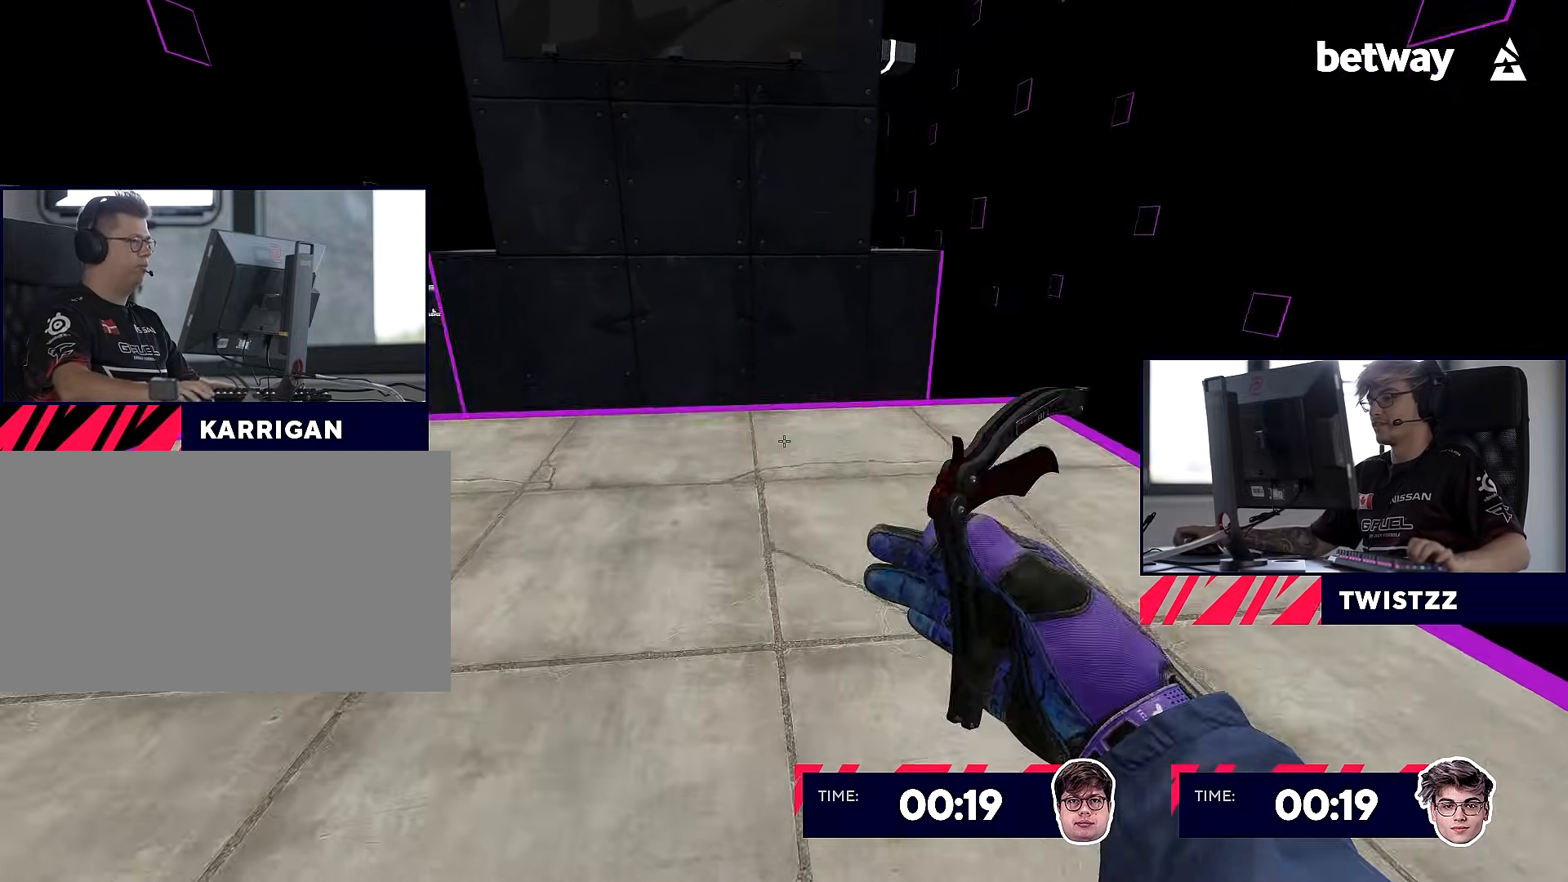
{"keys": ["w"], "mouse": [], "events": [[83, "a", "up"]]}
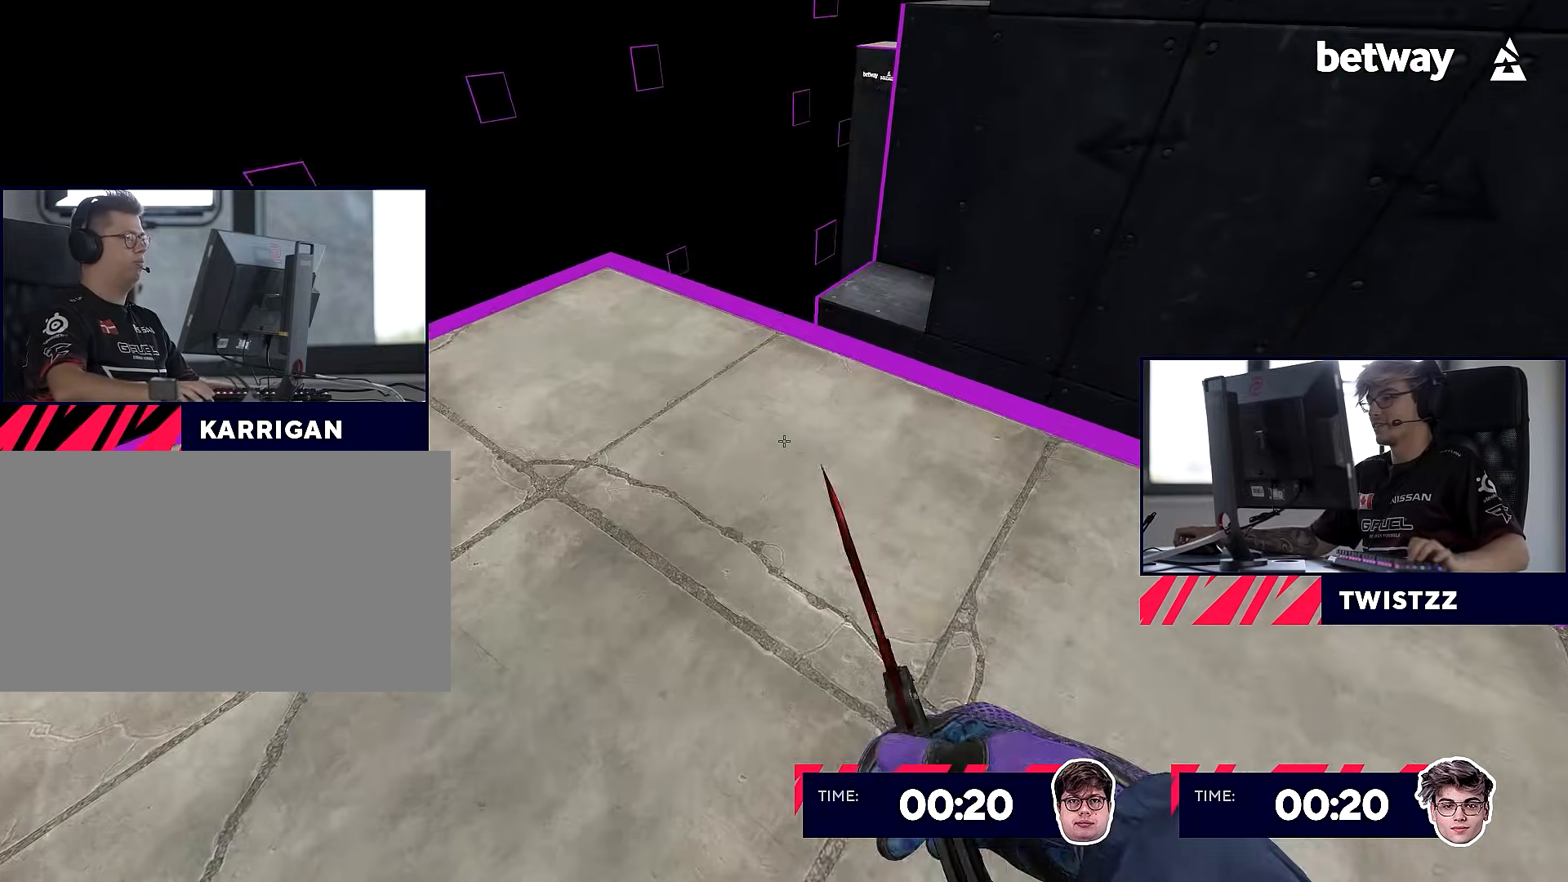
{"keys": ["w"], "mouse": [], "events": []}
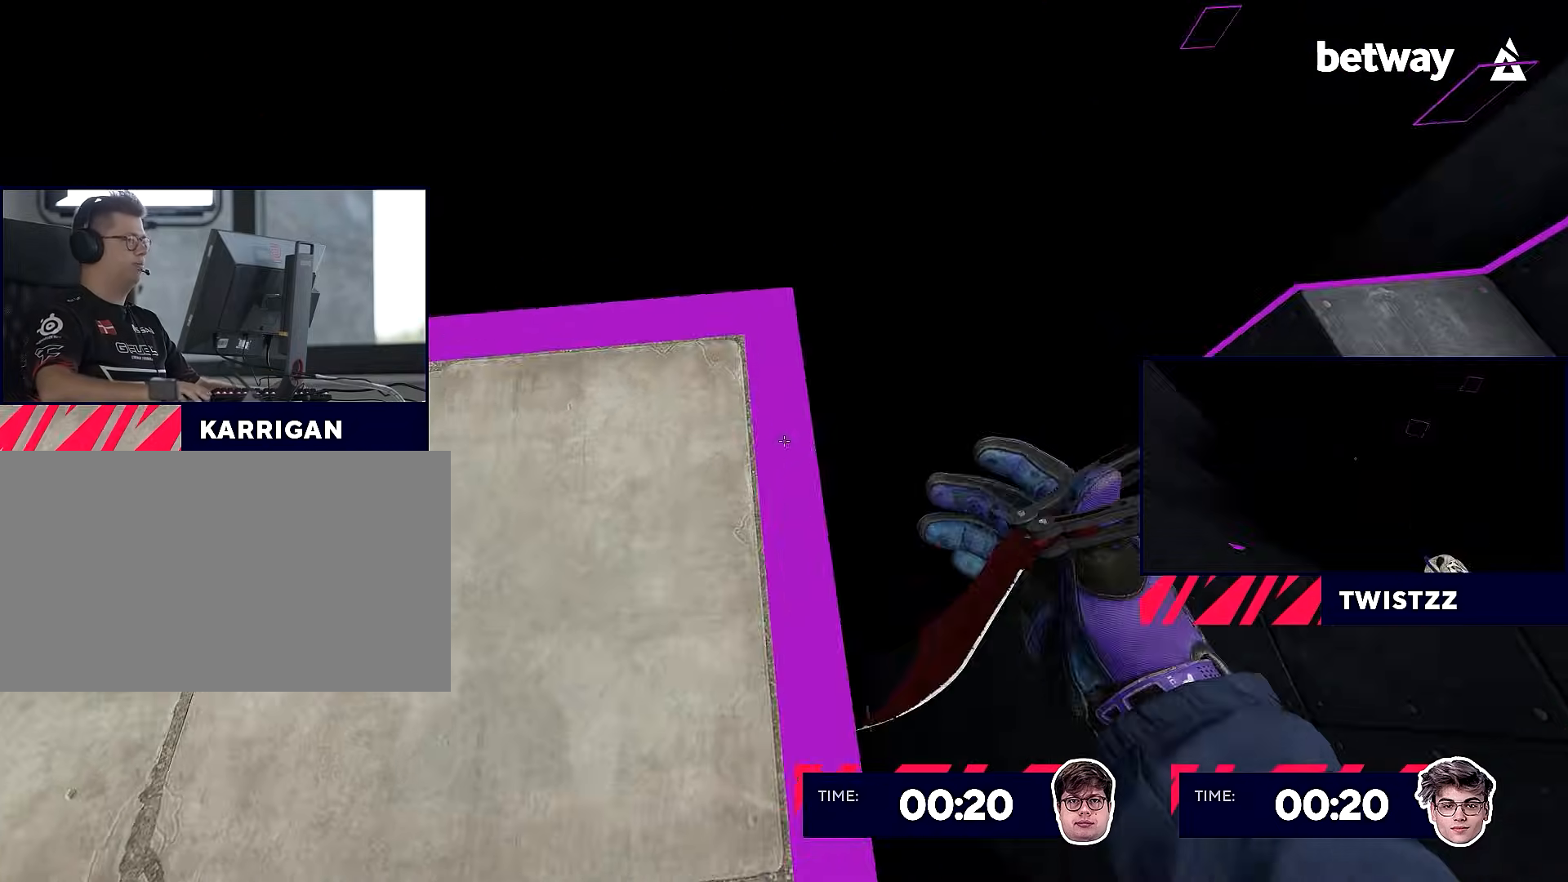
{"keys": ["d"], "mouse": [], "events": [[117, "d", "down"], [167, "w", "up"]]}
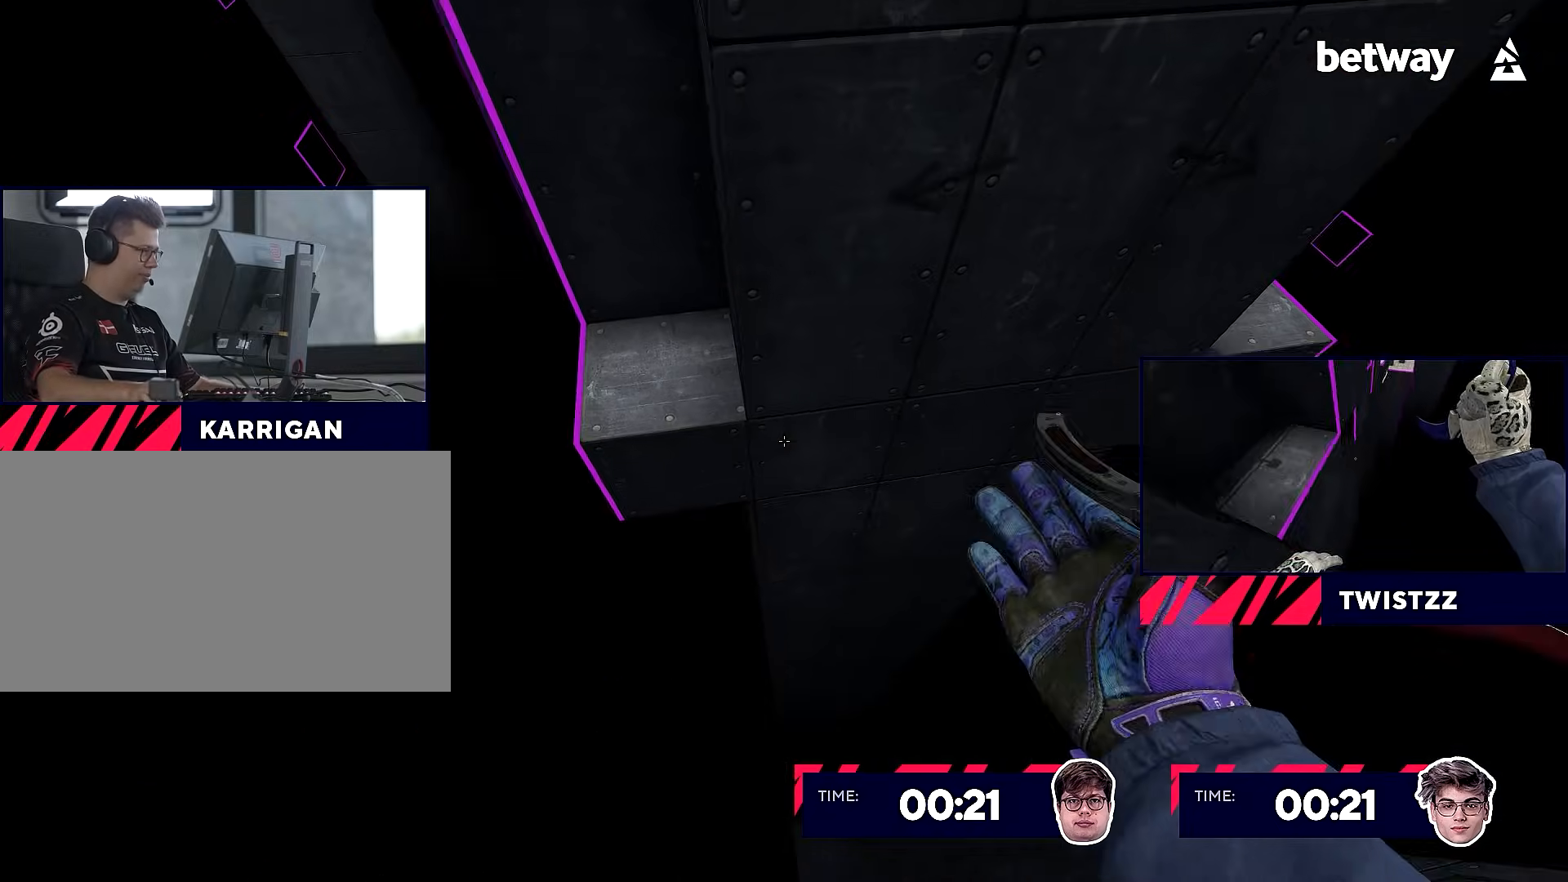
{"keys": ["d"], "mouse": ["left"], "events": [[51, "a", "down"], [51, "d", "up"], [84, "mouse_left", "down"], [284, "d", "down"], [317, "a", "up"]]}
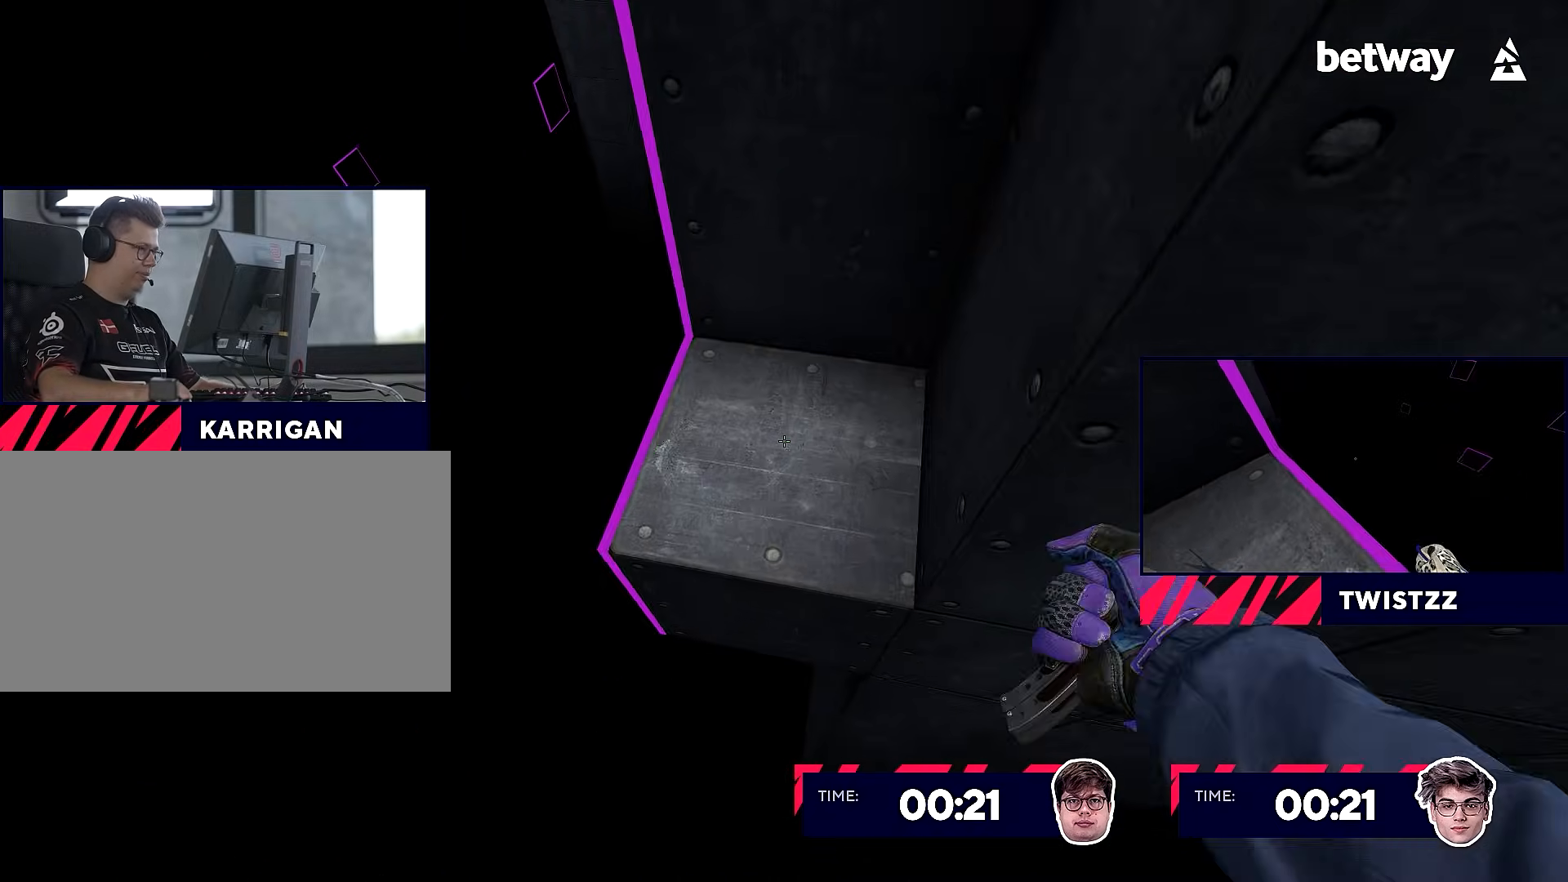
{"keys": ["d", "s"], "mouse": [], "events": [[150, "mouse_left", "up"], [300, "s", "down"], [384, "s", "up"], [484, "s", "down"]]}
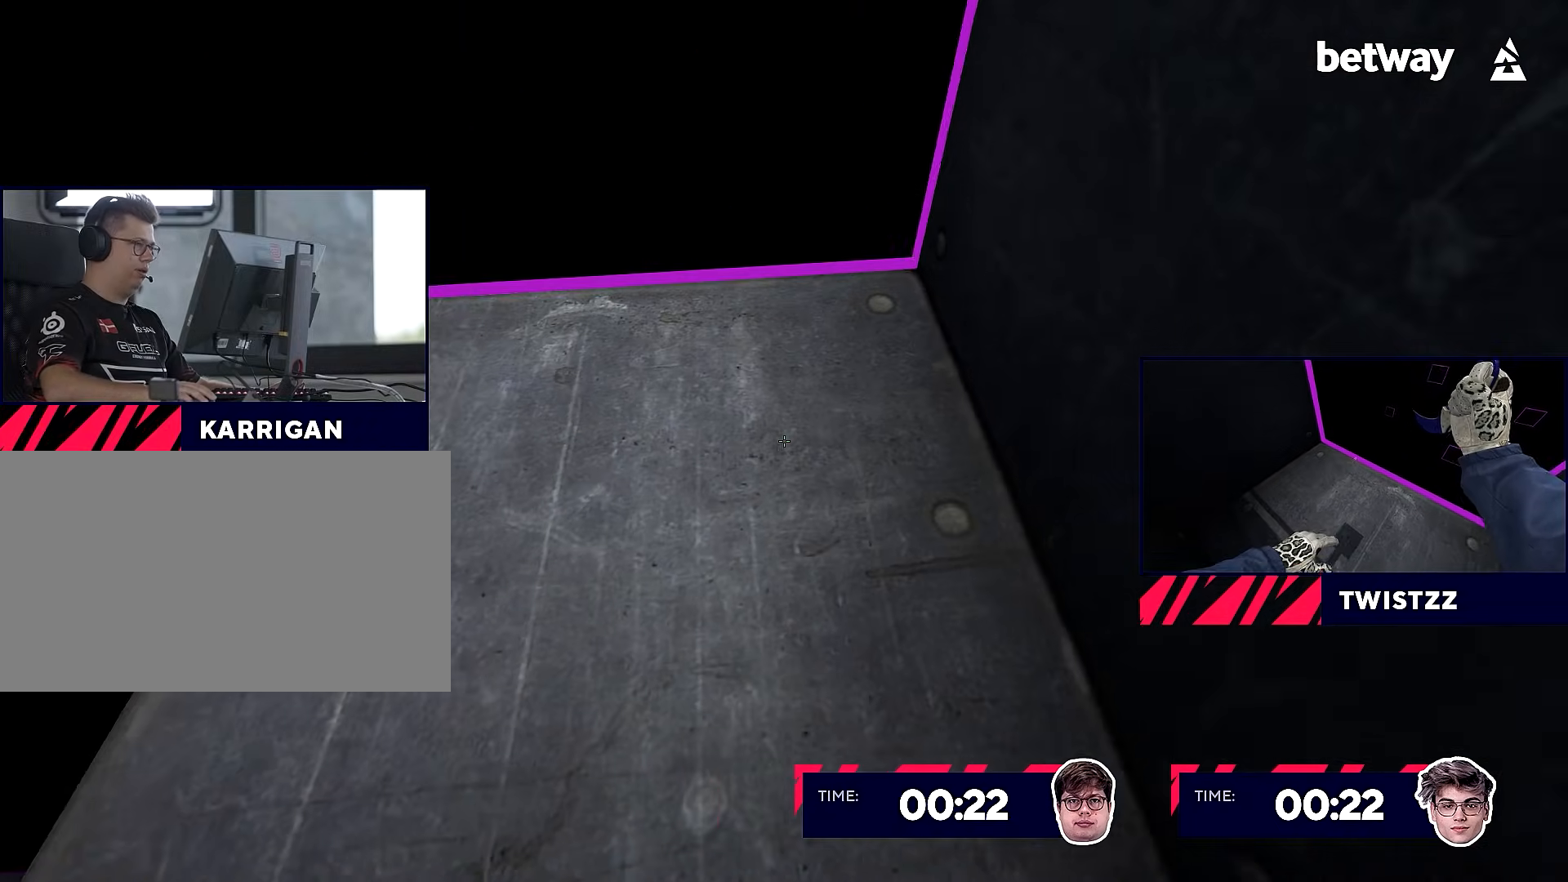
{"keys": ["w"], "mouse": [], "events": [[67, "d", "up"], [217, "s", "up"], [301, "w", "down"]]}
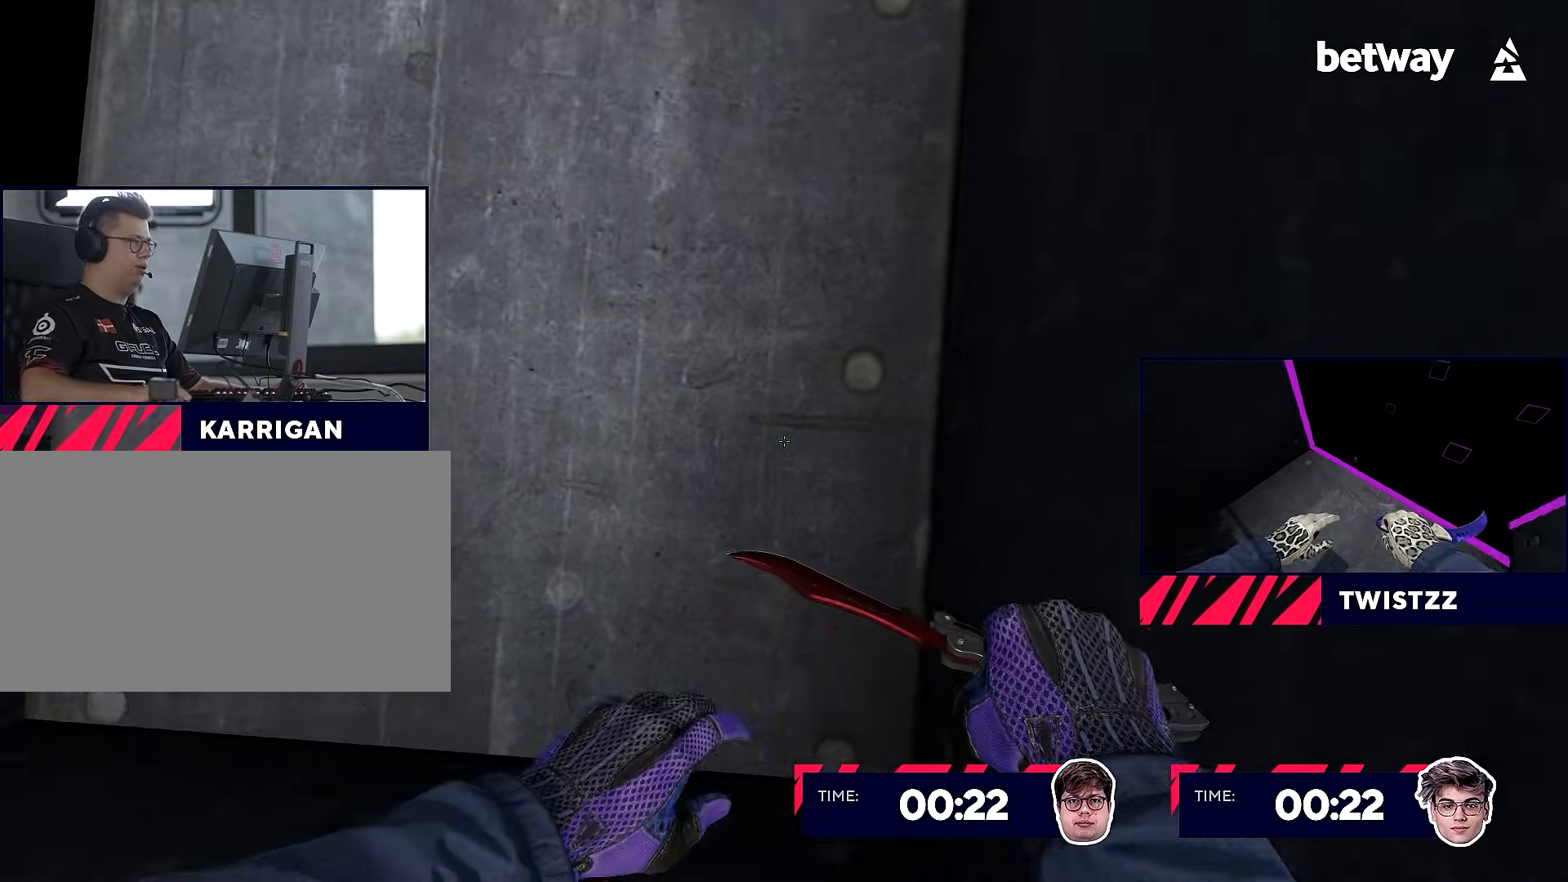
{"keys": ["d"], "mouse": [], "events": [[300, "d", "down"], [350, "w", "up"]]}
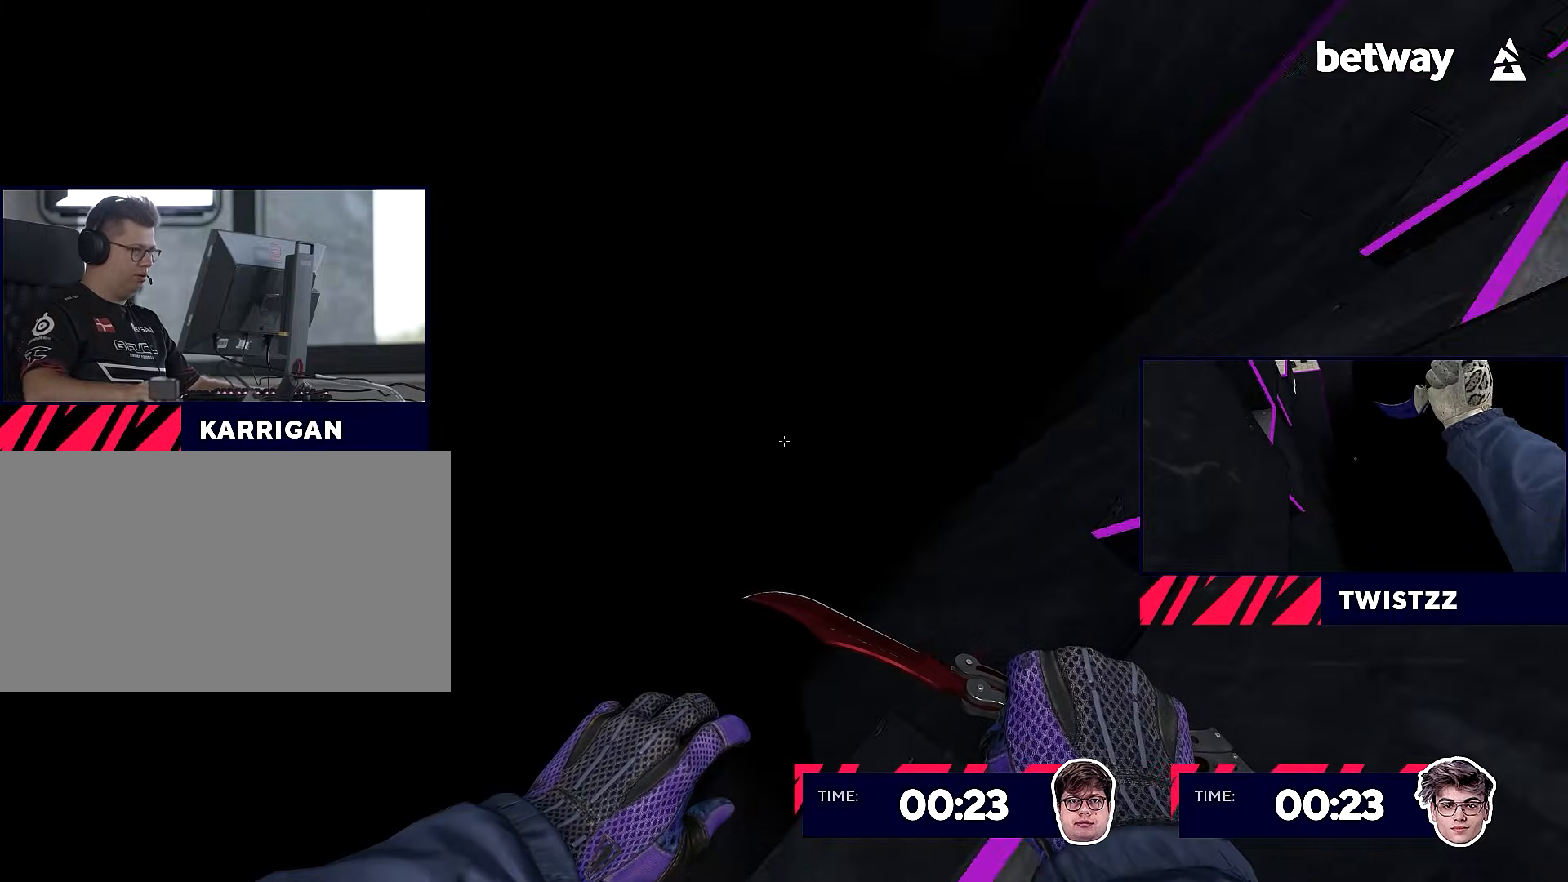
{"keys": ["d", "shift"], "mouse": [], "events": [[468, "shift", "down"]]}
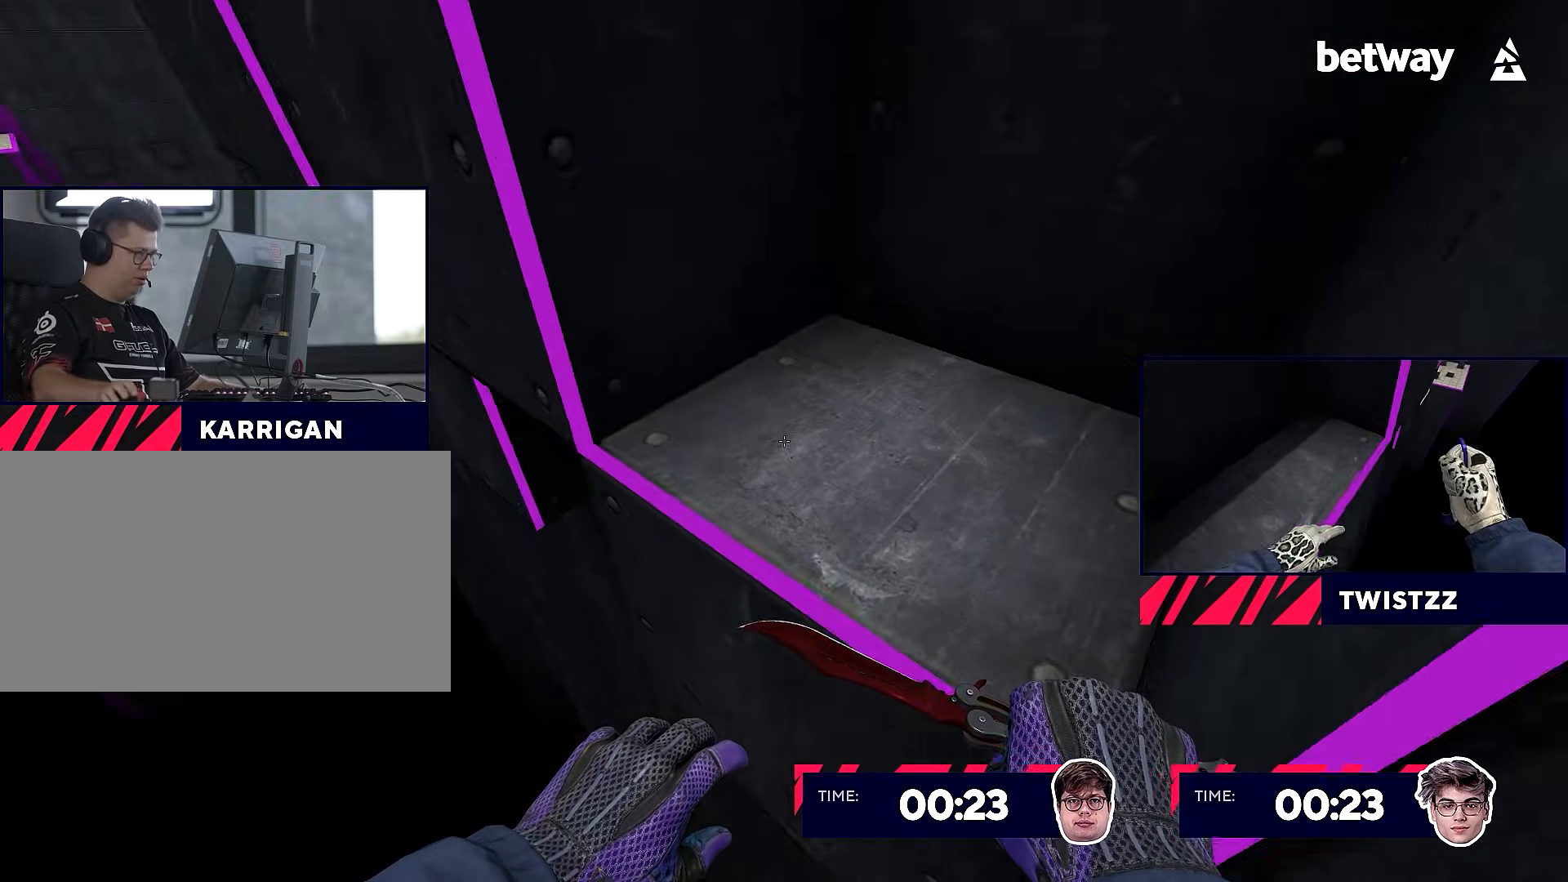
{"keys": ["d"], "mouse": [], "events": [[50, "w", "down"], [250, "shift", "up"], [284, "w", "up"]]}